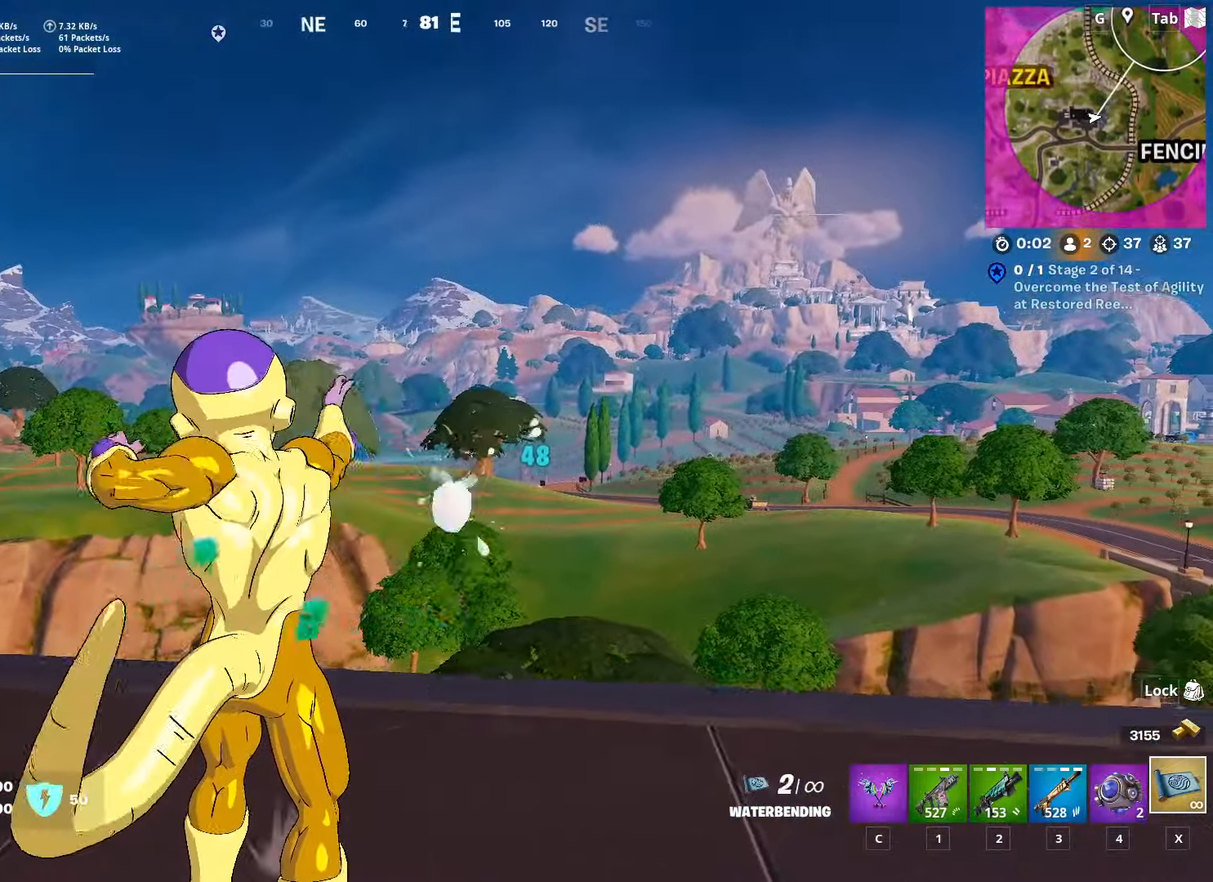
Gameplay with keyboard and mouse; each line is a JSON object with the keys and mouse buttons held at the frame after it. "events" lists presses ("down") and releases ("up") of "1", "2", "3", "4", "5", "a", "alt", "c", "caps_lock", "ctrl", "d", "e", "f", "g", "q", "r", "s", "shift", "space", "t", "tab", "v", "w", "x", "z", "mouse_left", "mouse_wheel" and "mouse_right" between this image and that frame as [ms after this image, input, new state], when the widget could be followed in between. "mouse_left", "mouse_wheel", "mouse_right" = the "left", "wheel", "right" buttons of the "mouse" list. No other keys are recorded. "wheel" means that the mouse wheel is clicked or scrolled. "mouse_move" is the direction in which the mouse moves at that frame (one of eight, or "still"), when it could be read.
{"keys": ["a"], "mouse": ["left"], "mouse_move": "still", "events": [[66, "mouse_left", "down"], [200, "mouse_left", "up"], [233, "mouse_left", "down"], [383, "mouse_left", "up"], [433, "mouse_left", "down"]]}
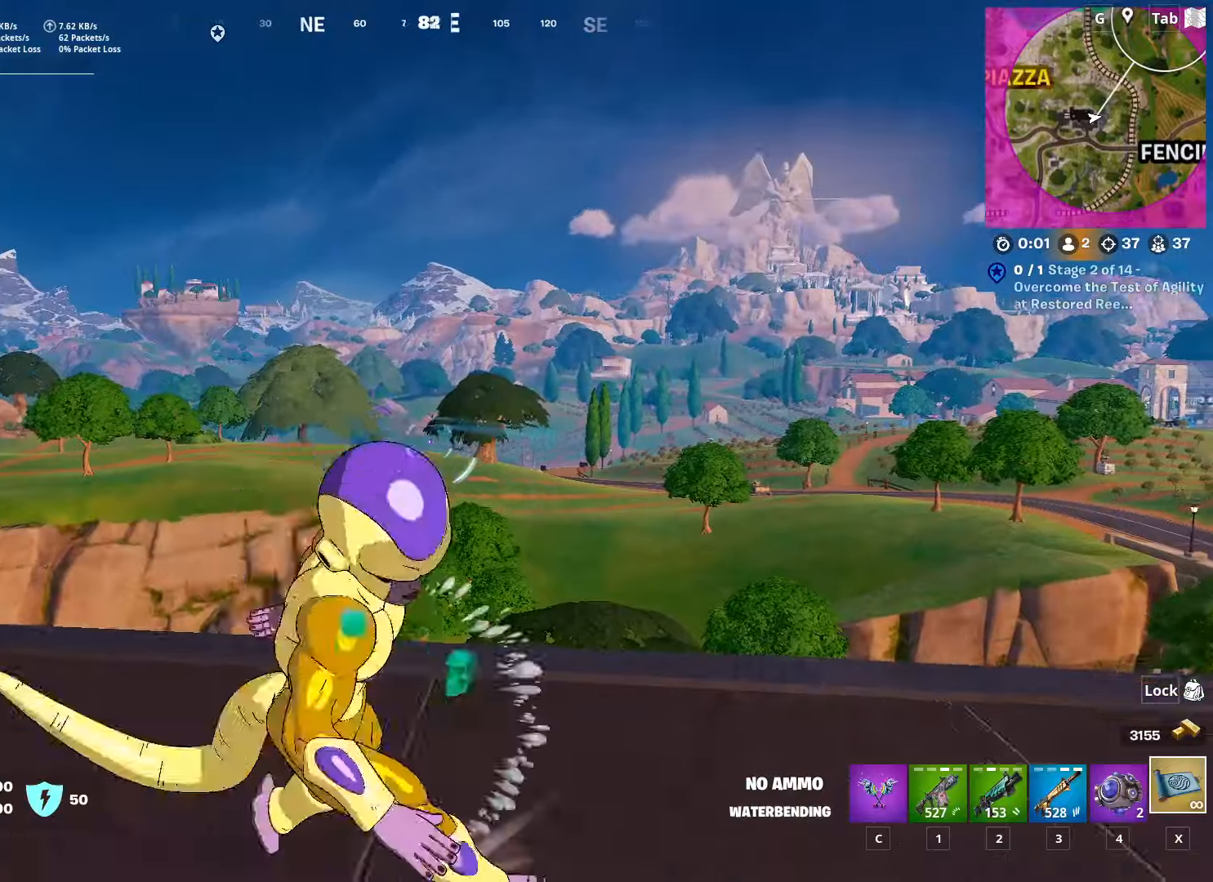
{"keys": ["a", "w"], "mouse": [], "mouse_move": "down-left", "events": [[16, "mouse_left", "up"], [116, "mouse_left", "down"], [216, "mouse_left", "up"], [216, "w", "down"]]}
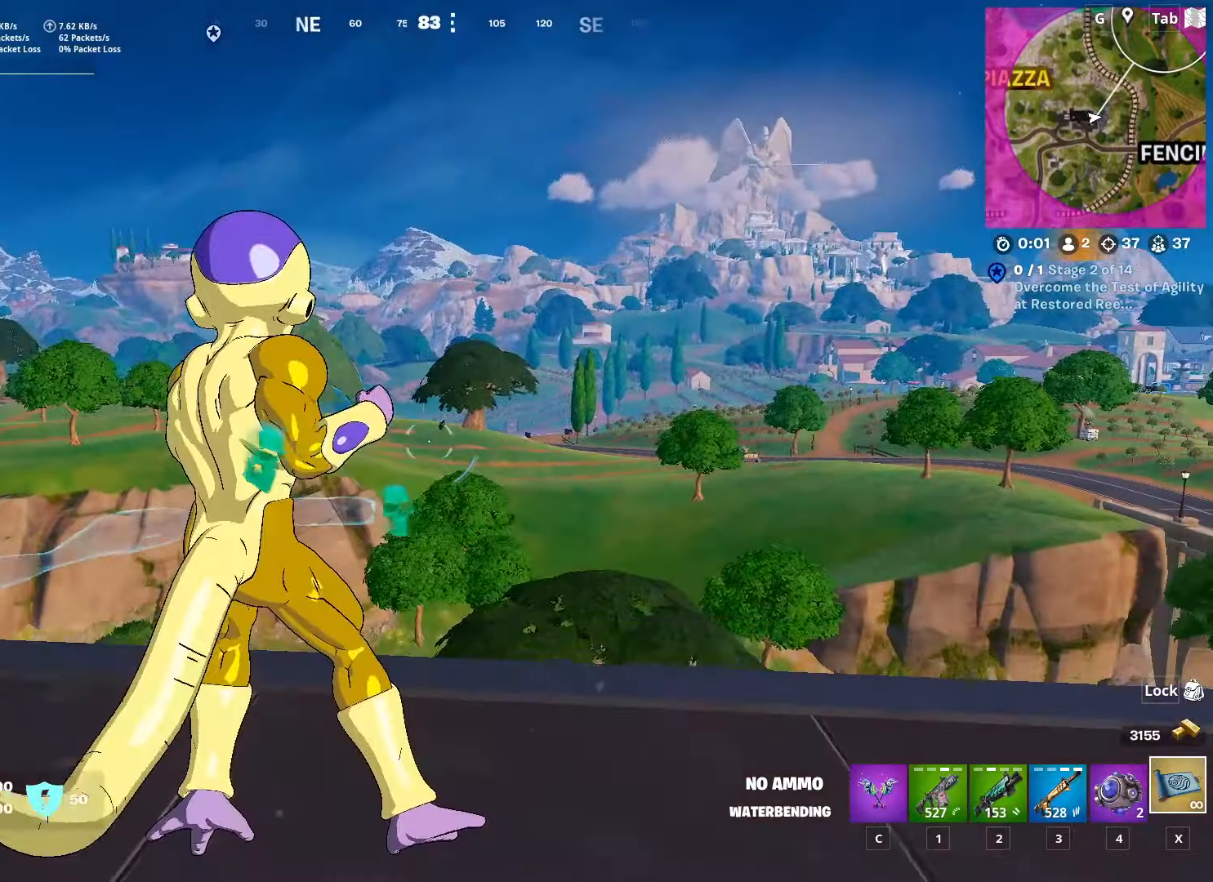
{"keys": ["s"], "mouse": [], "mouse_move": "still", "events": [[33, "w", "up"], [284, "s", "down"], [467, "a", "up"]]}
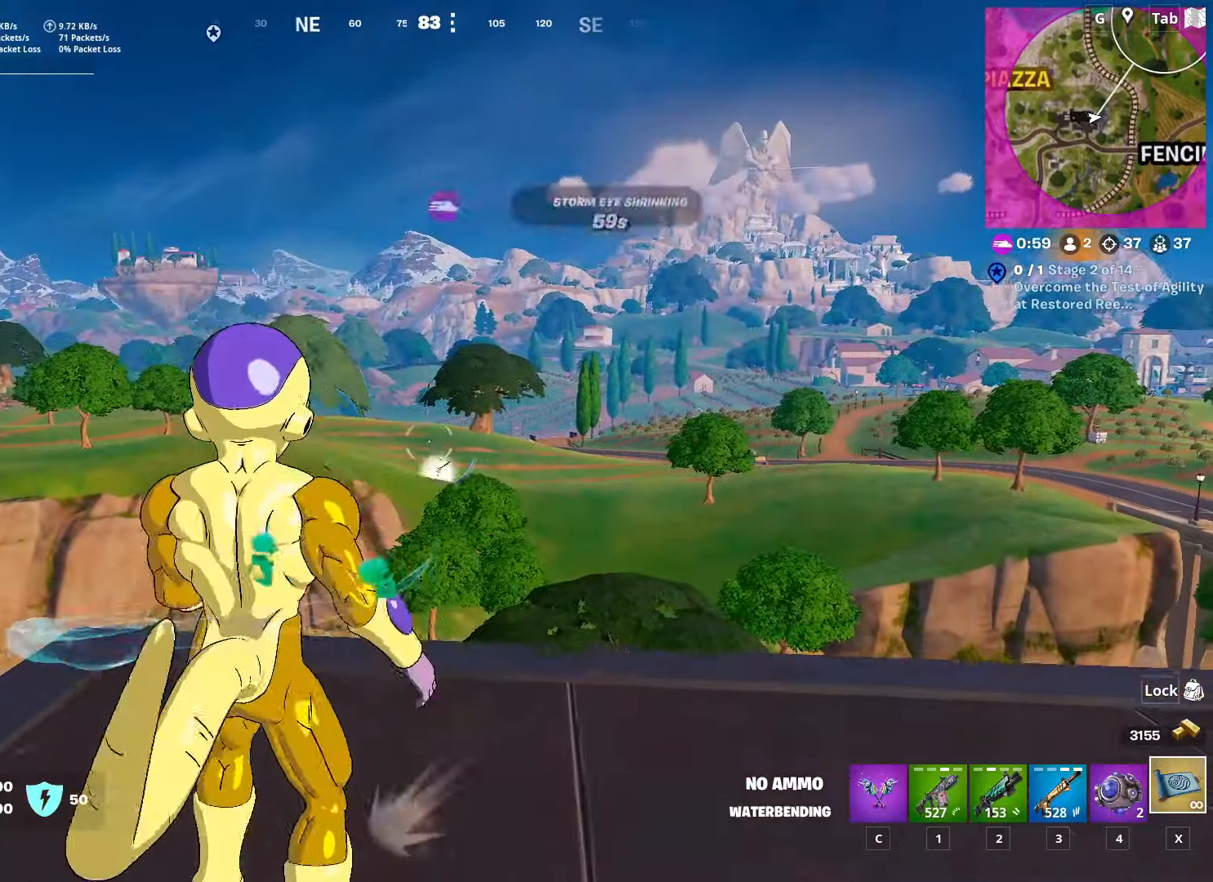
{"keys": ["d"], "mouse": [], "mouse_move": "still", "events": [[16, "d", "down"], [50, "s", "up"], [383, "mouse_left", "down"], [483, "mouse_left", "up"]]}
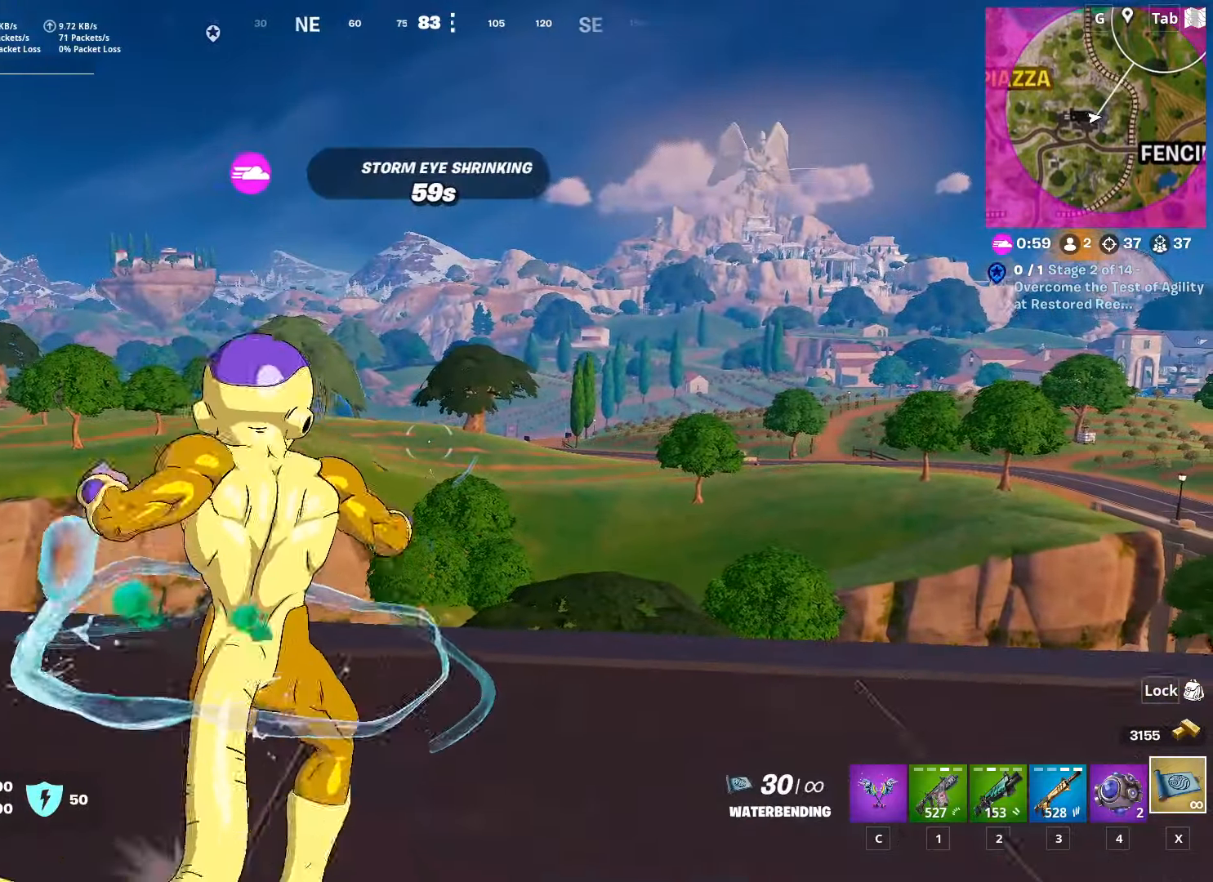
{"keys": ["d"], "mouse": [], "mouse_move": "still", "events": [[33, "mouse_left", "down"], [167, "mouse_left", "up"], [217, "mouse_left", "down"], [300, "mouse_left", "up"], [400, "mouse_left", "down"], [501, "mouse_left", "up"]]}
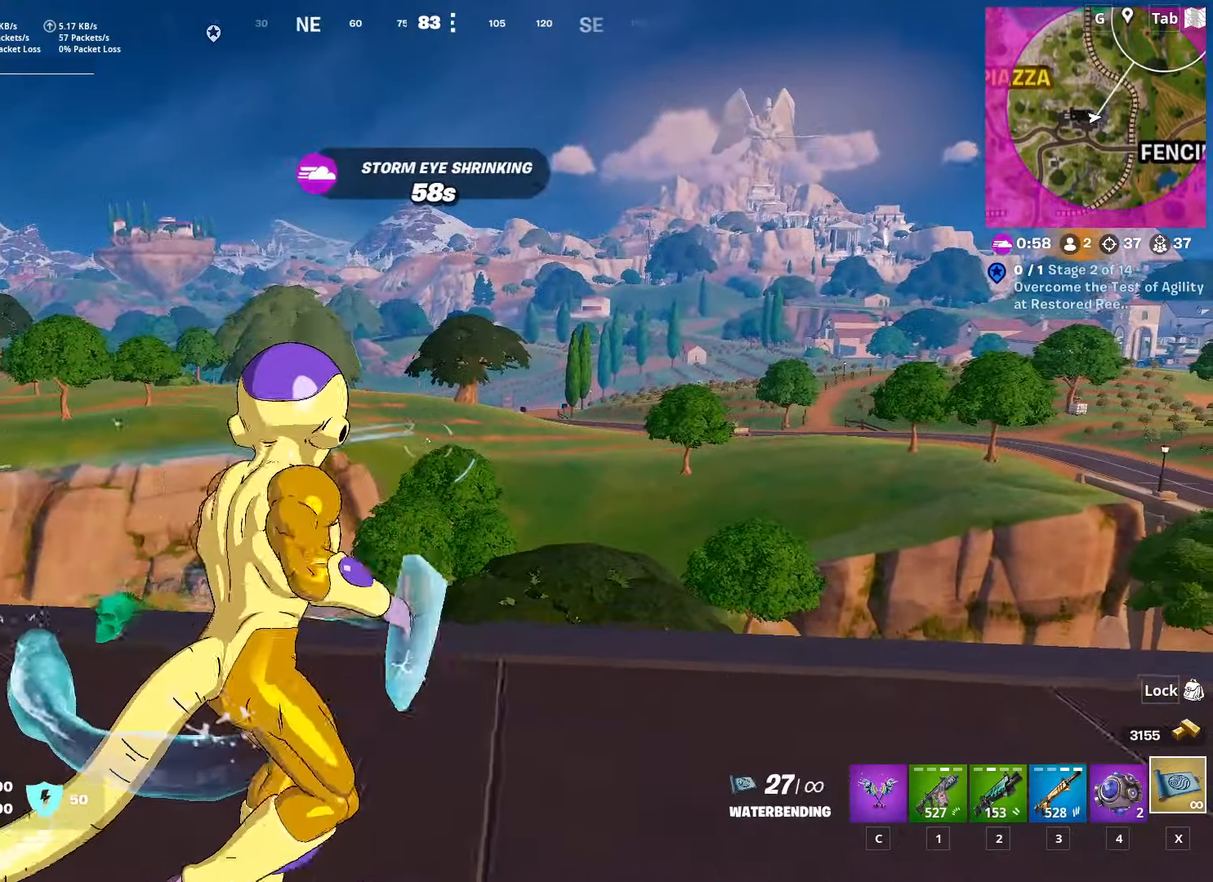
{"keys": ["d", "s"], "mouse": ["left"], "mouse_move": "still", "events": [[83, "mouse_left", "down"], [183, "mouse_left", "up"], [183, "s", "down"], [267, "mouse_left", "down"], [367, "mouse_left", "up"], [417, "mouse_left", "down"]]}
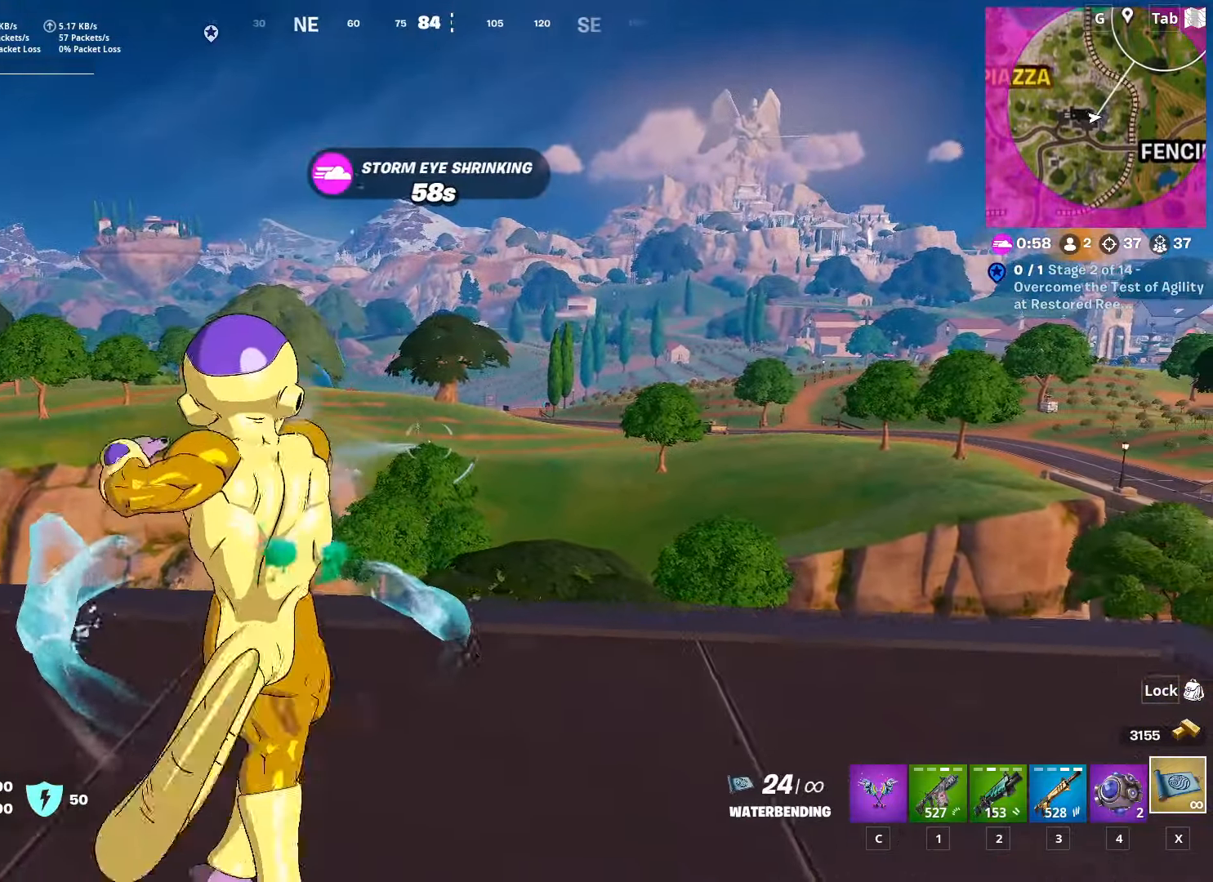
{"keys": ["d", "s"], "mouse": ["left"], "mouse_move": "still", "events": [[50, "mouse_left", "up"], [100, "d", "up"], [100, "mouse_left", "down"], [200, "mouse_left", "up"], [200, "space", "down"], [300, "mouse_left", "down"], [334, "d", "down"], [384, "mouse_left", "up"], [384, "space", "up"], [434, "mouse_left", "down"]]}
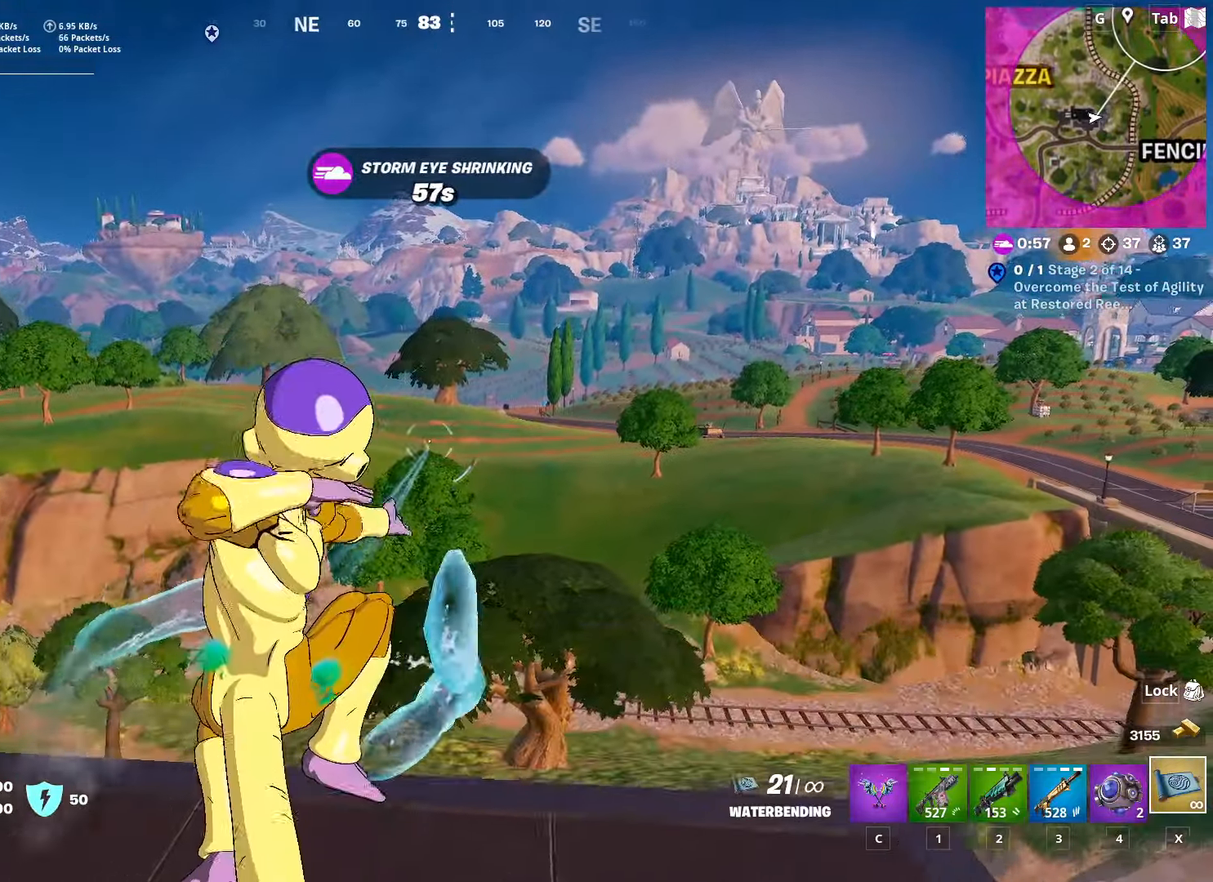
{"keys": ["d"], "mouse": ["left"], "mouse_move": "still", "events": [[66, "mouse_left", "up"], [116, "mouse_left", "down"], [116, "s", "up"], [250, "mouse_left", "up"], [300, "mouse_left", "down"], [400, "mouse_left", "up"], [450, "mouse_left", "down"]]}
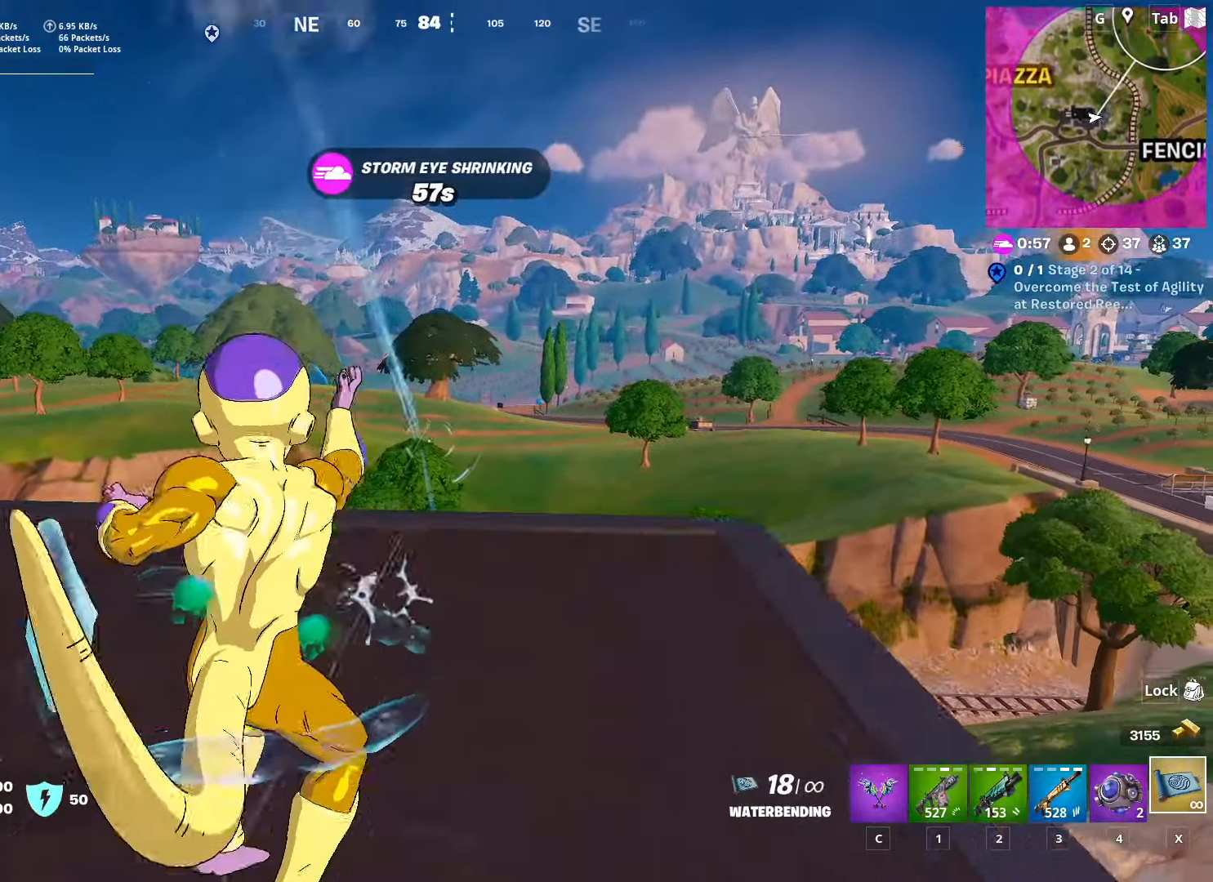
{"keys": ["a"], "mouse": ["left"], "mouse_move": "down", "events": [[83, "mouse_left", "up"], [134, "mouse_left", "down"], [184, "space", "down"], [267, "mouse_left", "up"], [267, "s", "down"], [317, "mouse_left", "down"], [367, "a", "down"], [367, "d", "up"], [367, "space", "up"], [417, "mouse_left", "up"], [467, "mouse_left", "down"], [501, "s", "up"]]}
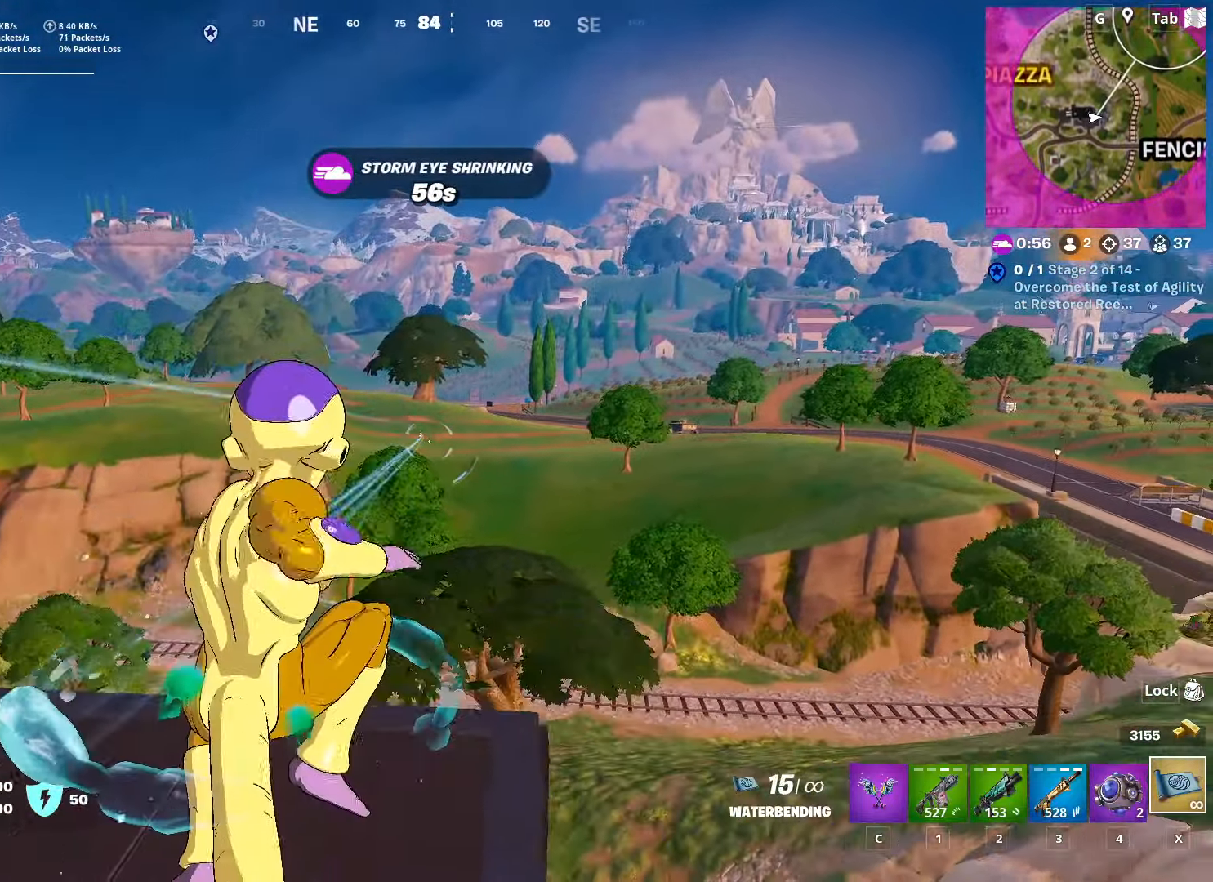
{"keys": ["a"], "mouse": [], "mouse_move": "still", "events": [[100, "mouse_left", "up"], [150, "mouse_left", "down"], [300, "mouse_left", "up"], [350, "mouse_left", "down"], [467, "mouse_left", "up"]]}
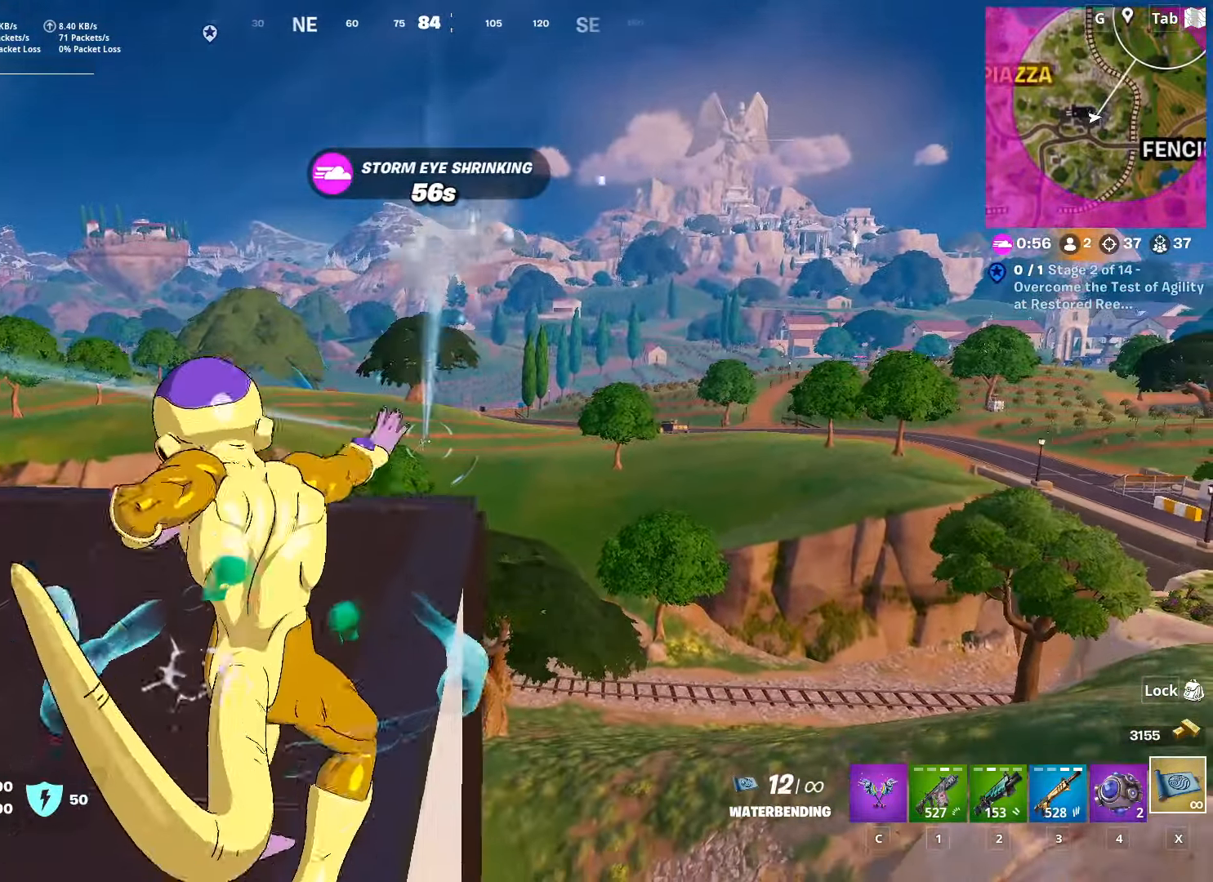
{"keys": [], "mouse": ["left"], "mouse_move": "still", "events": [[17, "mouse_left", "down"], [117, "mouse_left", "up"], [167, "mouse_left", "down"], [167, "space", "down"], [300, "mouse_left", "up"], [350, "mouse_left", "down"], [350, "space", "up"], [501, "a", "up"]]}
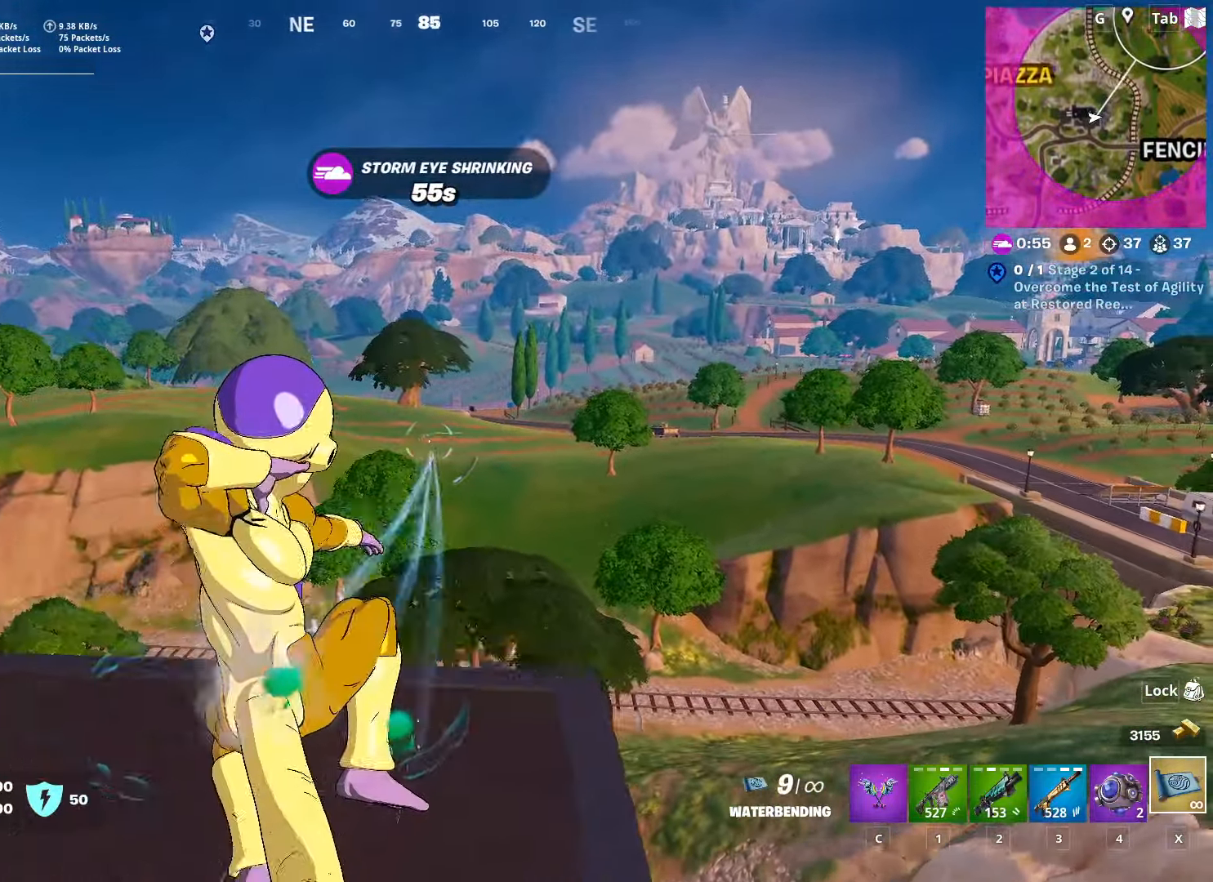
{"keys": ["d", "w"], "mouse": [], "mouse_move": "still", "events": [[50, "d", "down"], [83, "w", "down"], [133, "mouse_left", "up"], [183, "mouse_left", "down"], [267, "d", "up"], [317, "mouse_left", "up"], [367, "mouse_left", "down"], [467, "mouse_left", "up"], [501, "d", "down"]]}
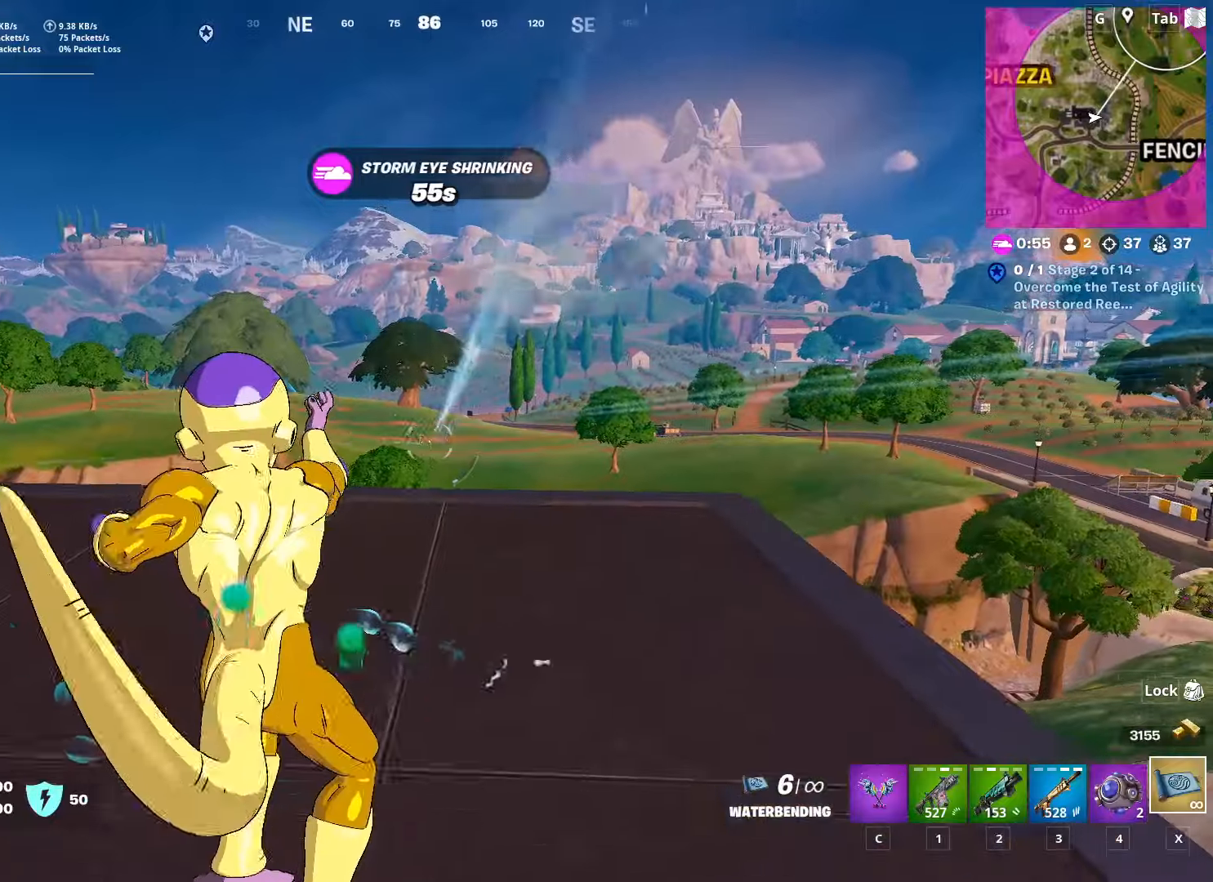
{"keys": ["d"], "mouse": [], "mouse_move": "still", "events": [[50, "mouse_left", "down"], [100, "w", "up"], [150, "mouse_left", "up"], [200, "mouse_left", "down"], [333, "mouse_left", "up"], [383, "mouse_left", "down"], [483, "mouse_left", "up"]]}
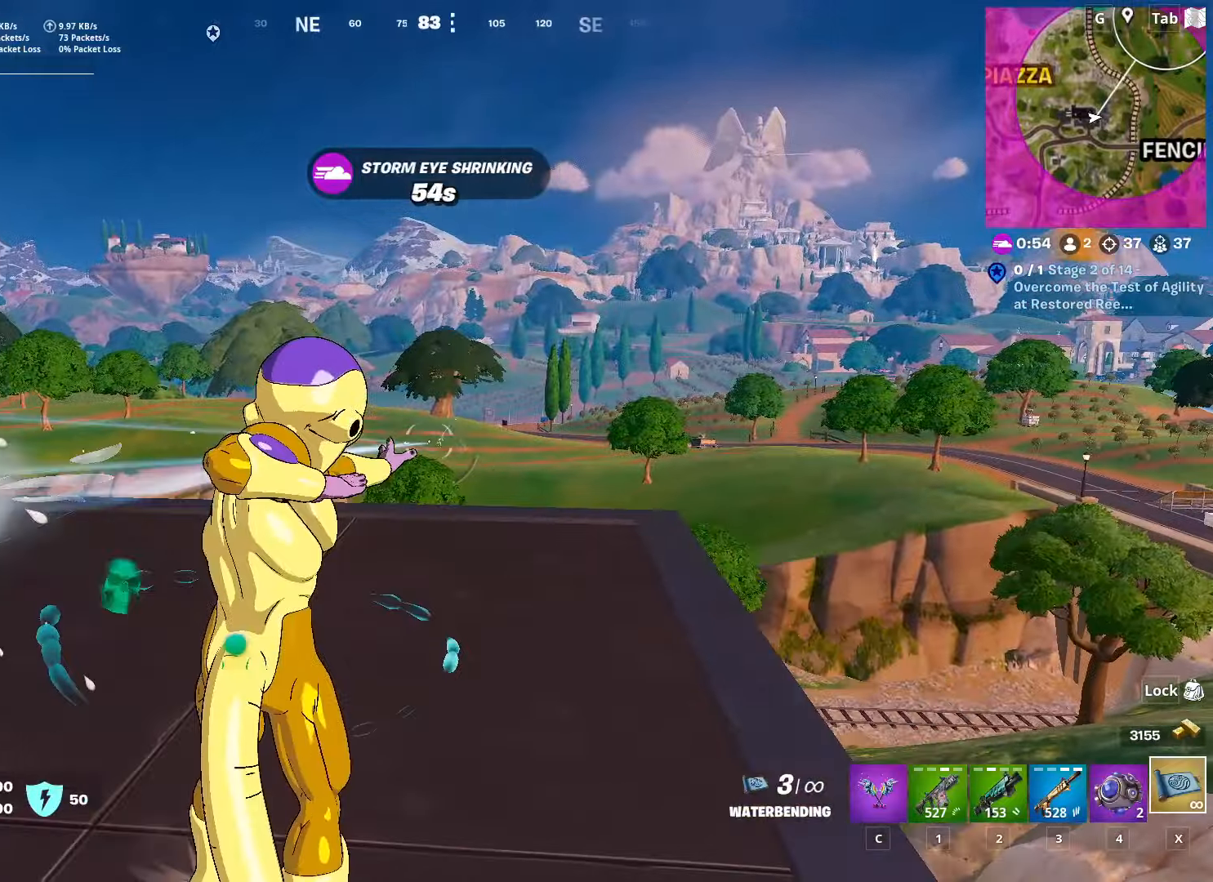
{"keys": ["a"], "mouse": ["left"], "mouse_move": "still", "events": [[67, "mouse_left", "down"], [167, "mouse_left", "up"], [217, "mouse_left", "down"], [317, "a", "down"], [350, "d", "up"], [350, "mouse_left", "up"], [400, "mouse_left", "down"]]}
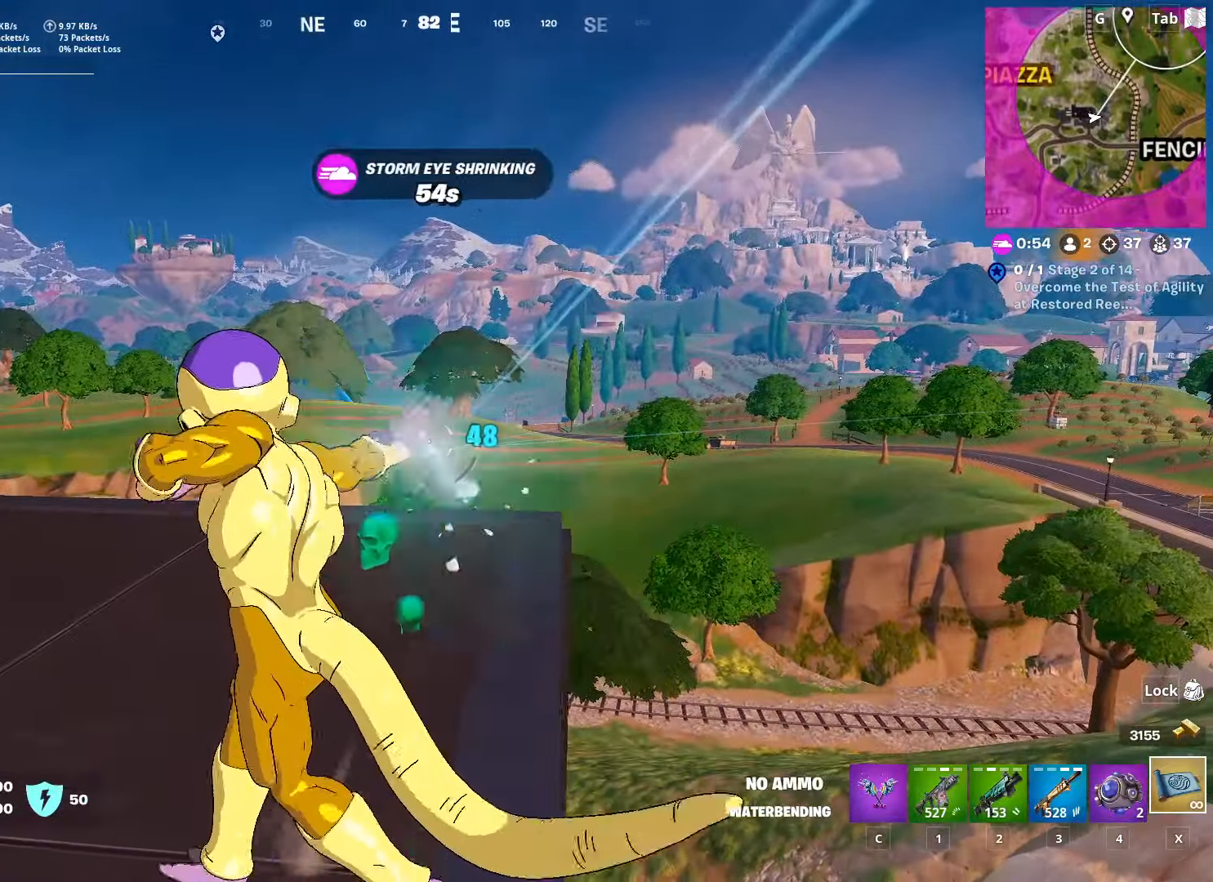
{"keys": ["a"], "mouse": ["left"], "mouse_move": "still", "events": [[33, "mouse_left", "up"], [83, "mouse_left", "down"], [133, "space", "down"], [216, "mouse_left", "up"], [267, "mouse_left", "down"], [267, "space", "up"], [367, "mouse_left", "up"], [467, "mouse_left", "down"]]}
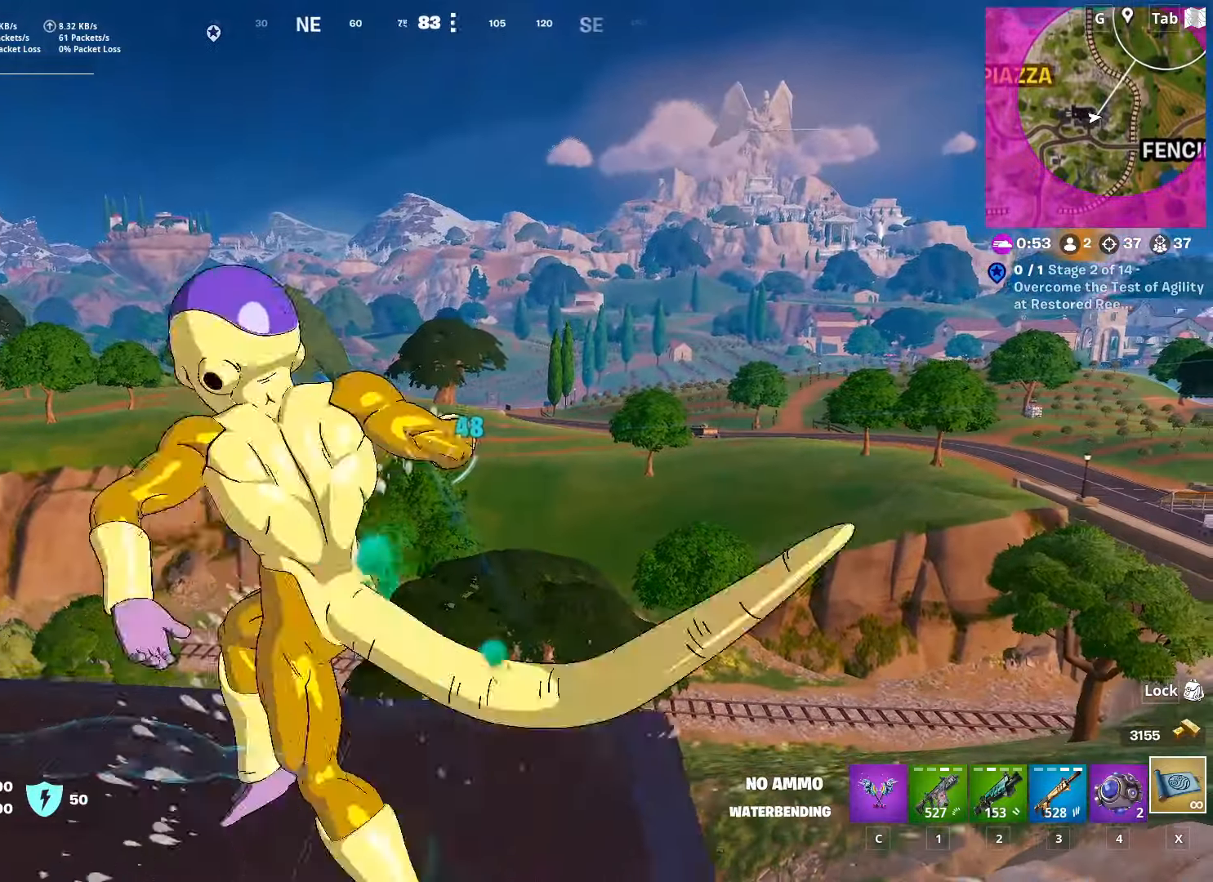
{"keys": ["a"], "mouse": [], "mouse_move": "still", "events": [[67, "mouse_left", "up"]]}
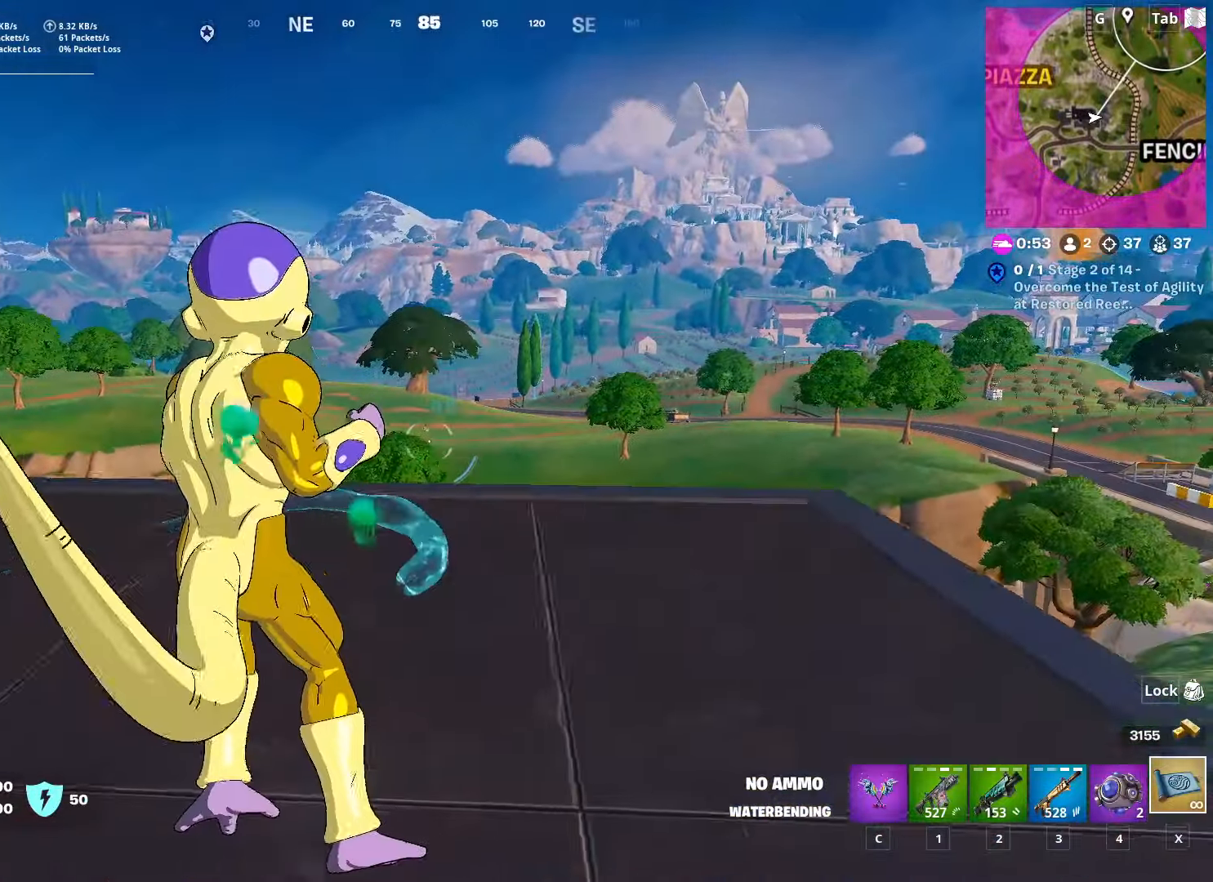
{"keys": ["space", "w"], "mouse": ["left"], "mouse_move": "right", "events": [[350, "space", "down"], [350, "w", "down"], [450, "a", "up"], [500, "mouse_left", "down"]]}
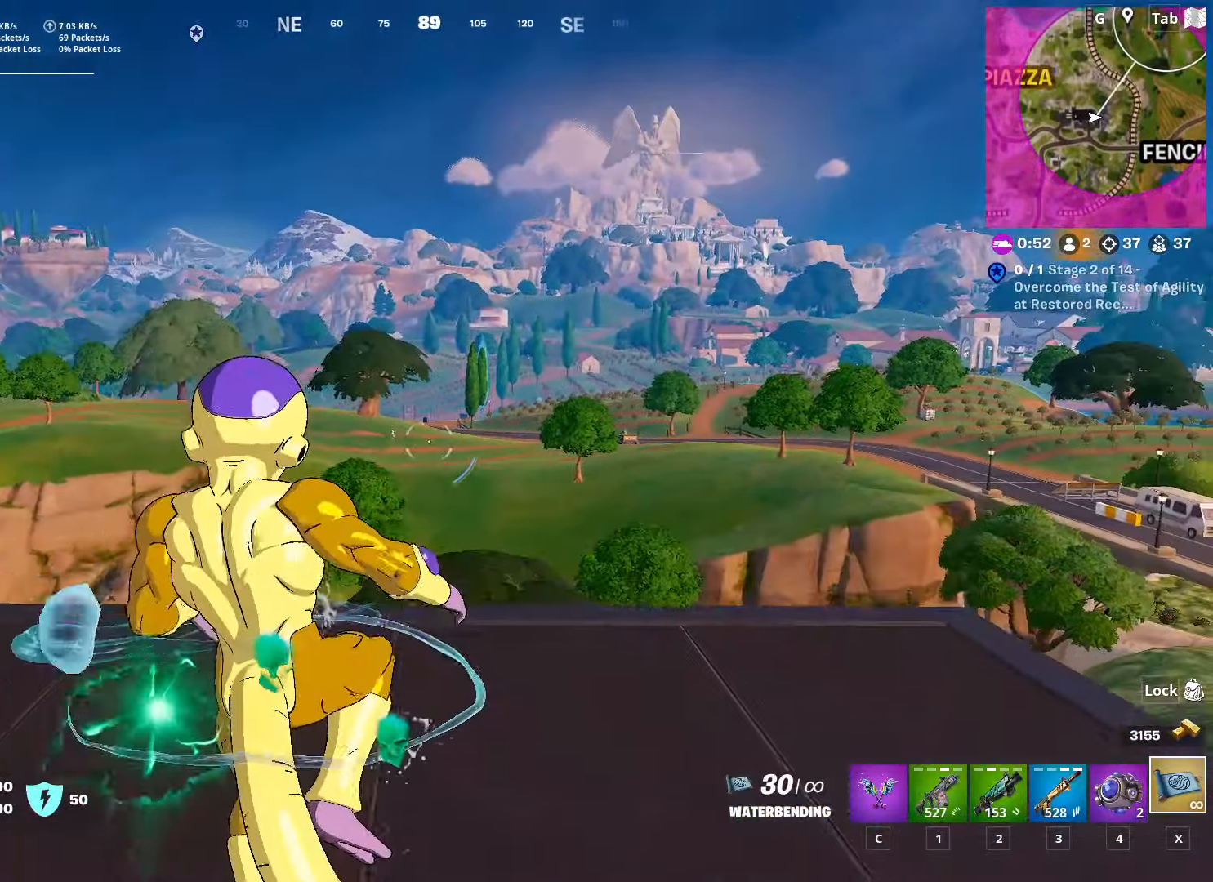
{"keys": ["w"], "mouse": [], "mouse_move": "still", "events": [[33, "d", "down"], [33, "space", "up"], [83, "d", "up"], [134, "mouse_left", "up"], [184, "mouse_left", "down"], [267, "mouse_left", "up"], [367, "mouse_left", "down"], [451, "mouse_left", "up"]]}
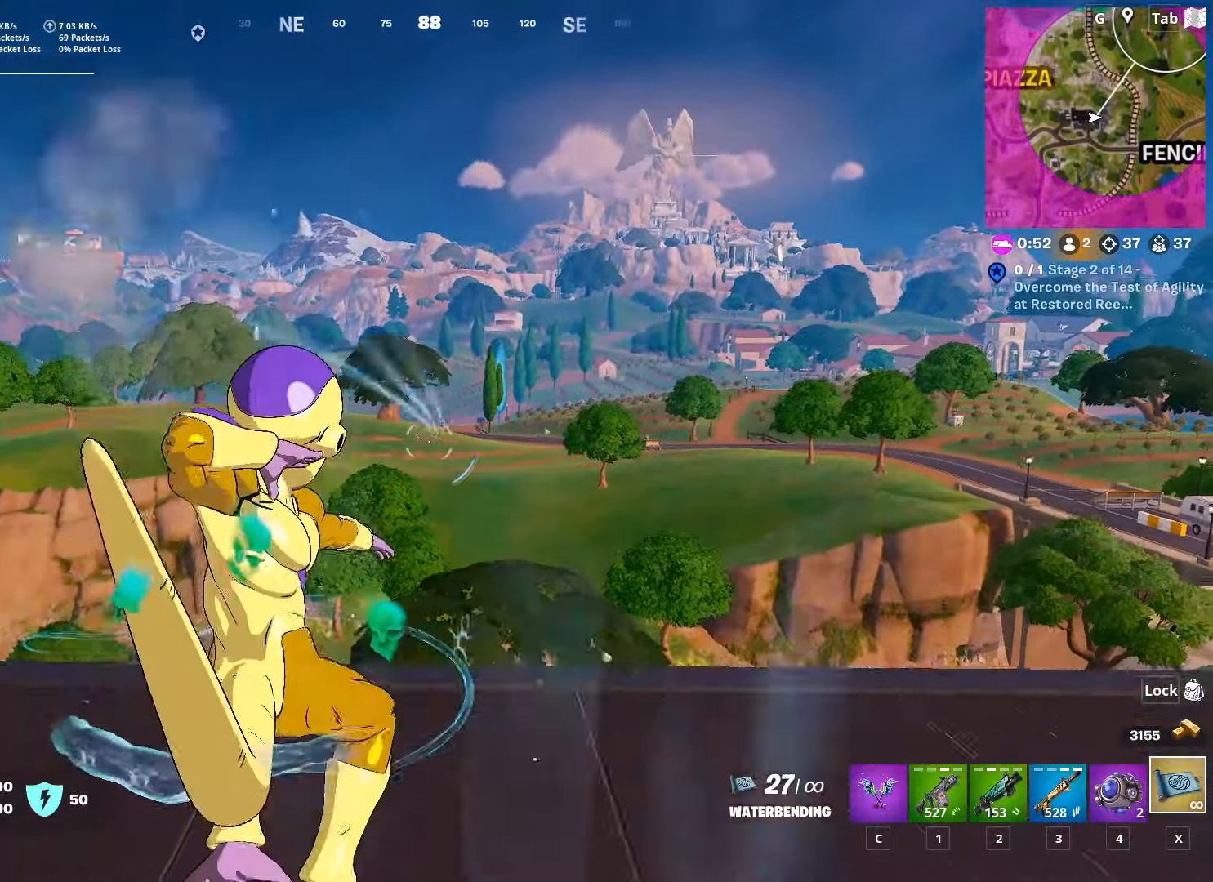
{"keys": ["d", "w"], "mouse": ["left"], "mouse_move": "still", "events": [[50, "mouse_left", "down"], [150, "mouse_left", "up"], [250, "mouse_left", "down"], [333, "d", "down"], [333, "mouse_left", "up"], [383, "mouse_left", "down"]]}
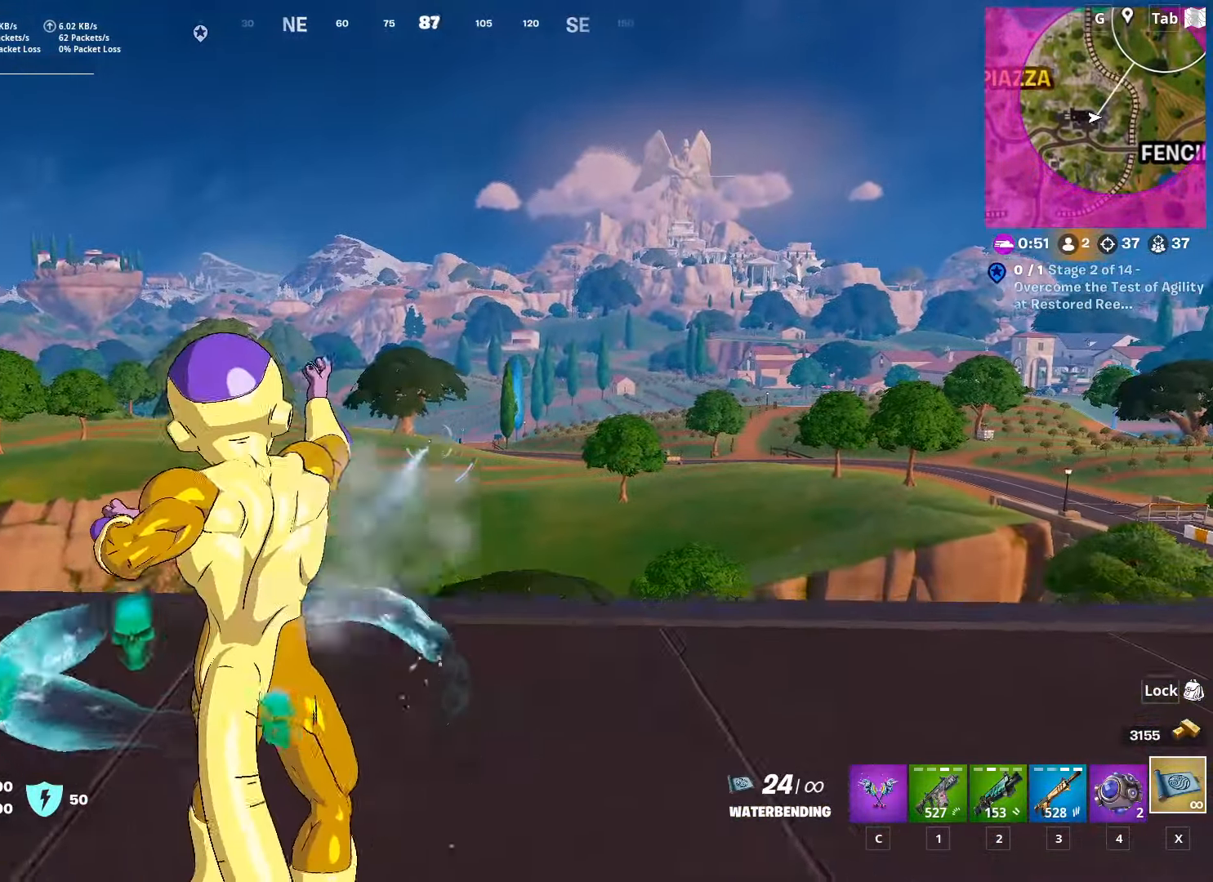
{"keys": ["d"], "mouse": ["left"], "mouse_move": "still", "events": [[33, "mouse_left", "up"], [67, "mouse_left", "down"], [217, "mouse_left", "up"], [217, "w", "up"], [250, "mouse_left", "down"], [350, "mouse_left", "up"], [434, "mouse_left", "down"]]}
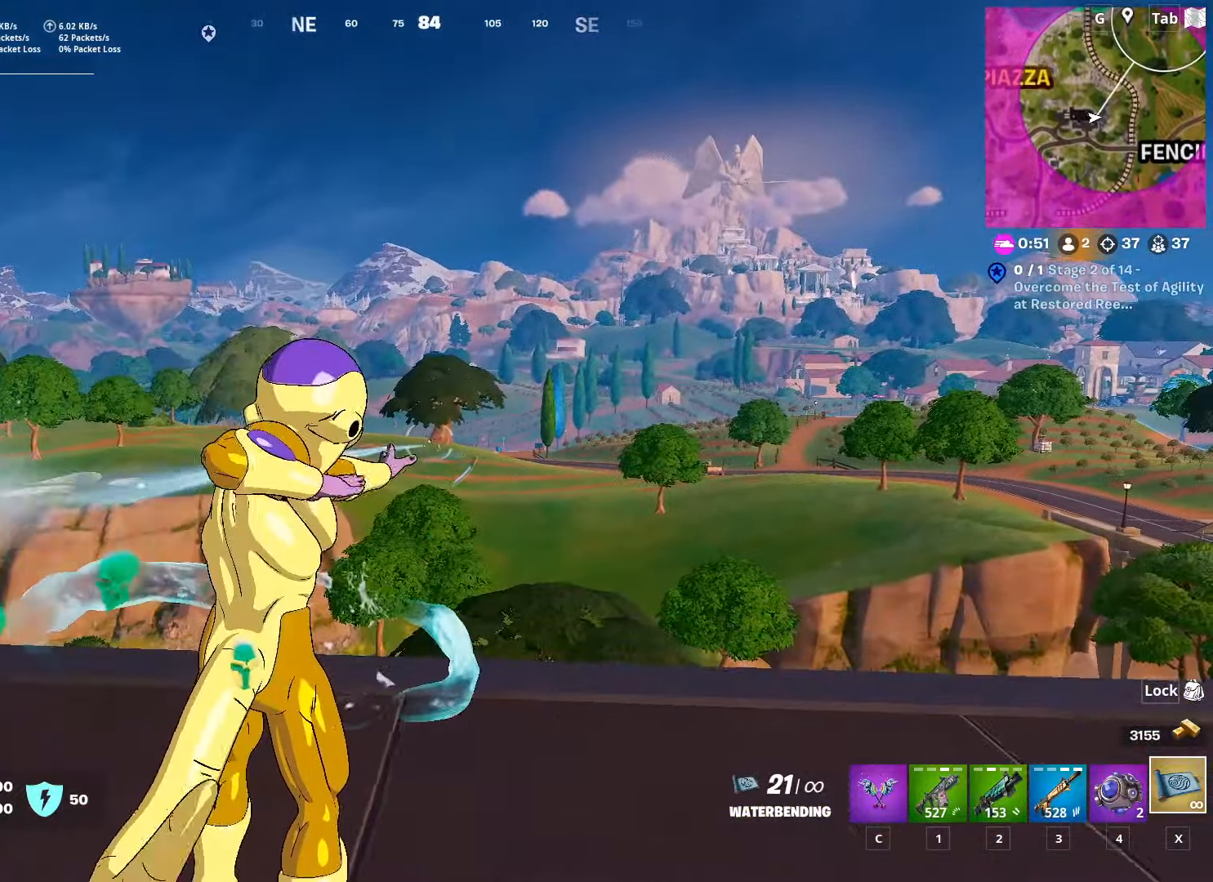
{"keys": ["a", "s"], "mouse": ["left"], "mouse_move": "left", "events": [[33, "mouse_left", "up"], [83, "mouse_left", "down"], [216, "mouse_left", "up"], [250, "mouse_left", "down"], [350, "mouse_left", "up"], [400, "d", "up"], [450, "mouse_left", "down"], [450, "s", "down"], [500, "a", "down"]]}
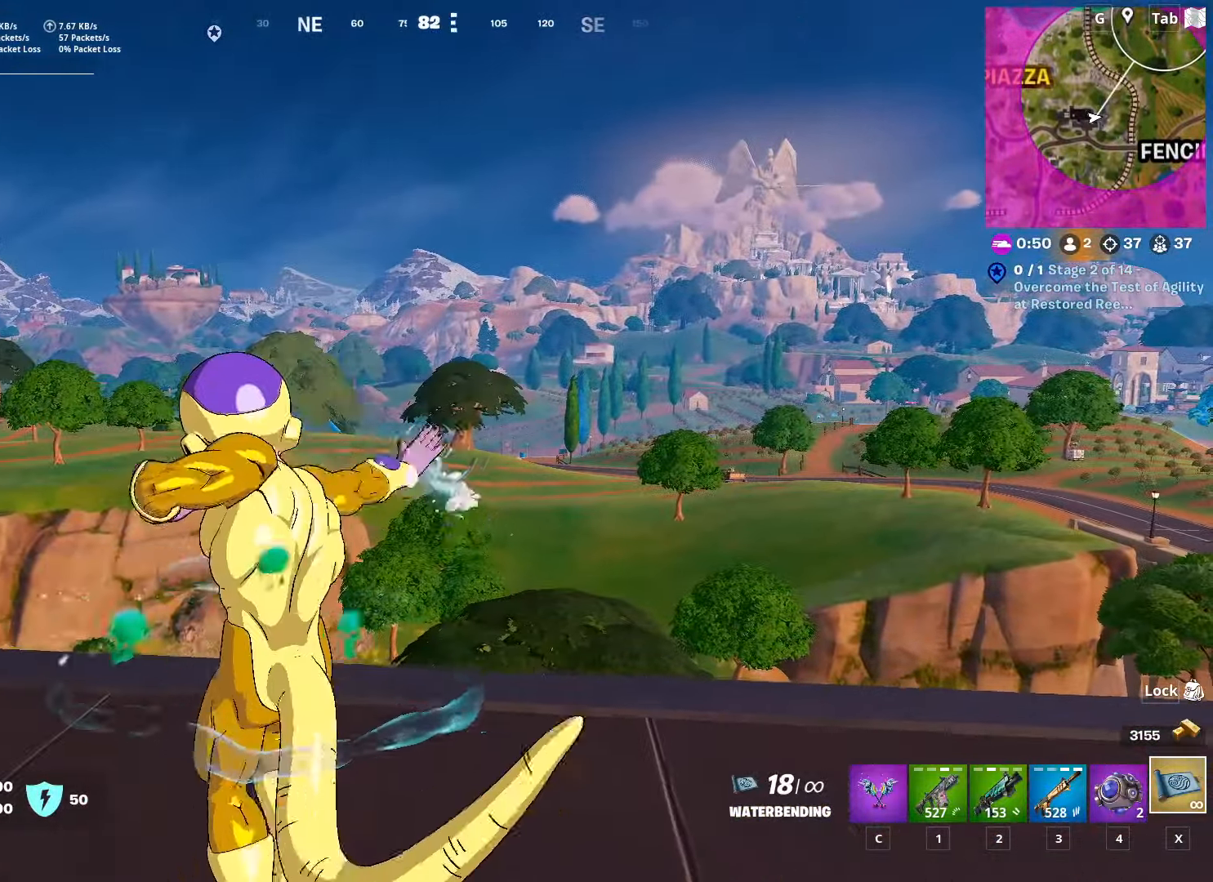
{"keys": ["a"], "mouse": ["left"], "mouse_move": "still", "events": [[33, "mouse_left", "up"], [83, "mouse_left", "down"], [134, "s", "up"], [217, "mouse_left", "up"], [267, "mouse_left", "down"], [400, "mouse_left", "up"], [451, "mouse_left", "down"]]}
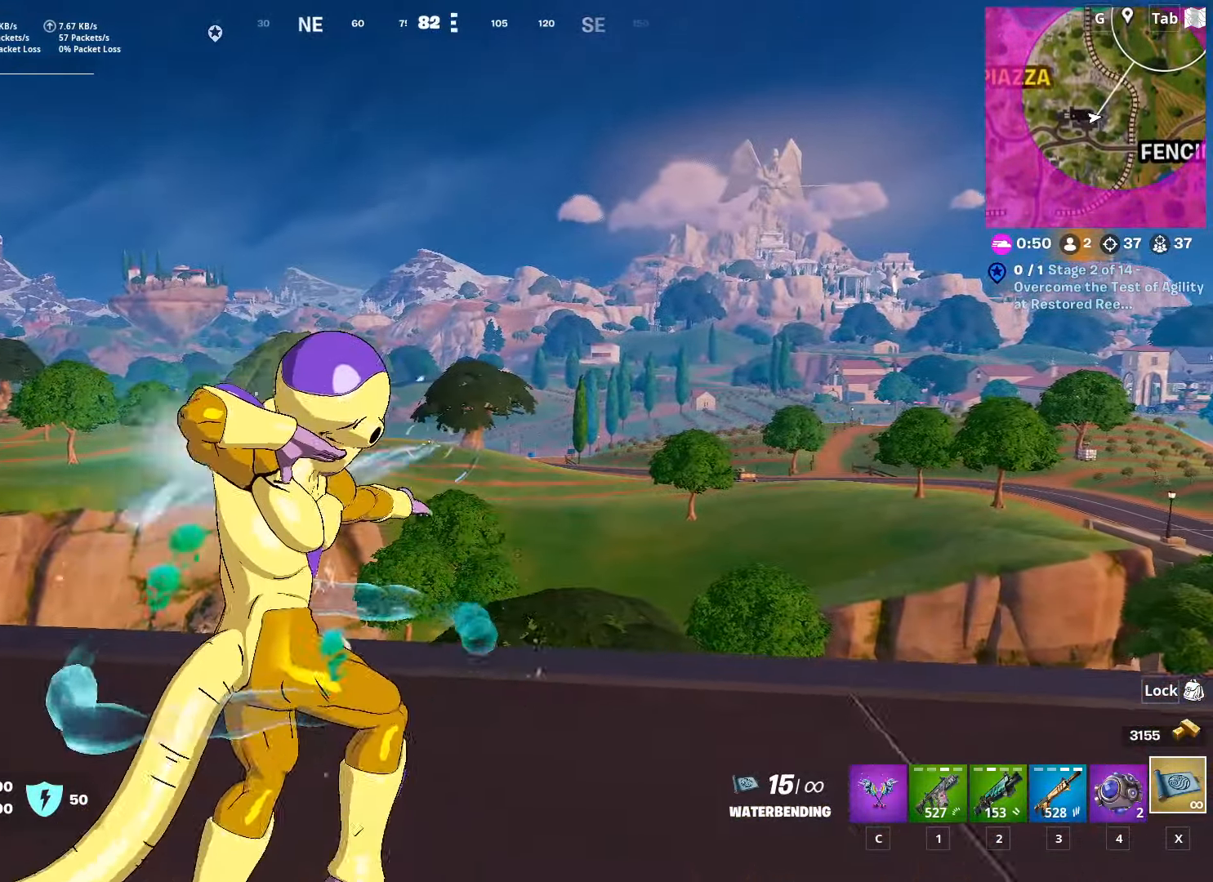
{"keys": ["d", "w"], "mouse": ["left"], "mouse_move": "up-left", "events": [[50, "w", "down"], [100, "mouse_left", "up"], [150, "mouse_left", "down"], [250, "mouse_left", "up"], [283, "a", "up"], [333, "mouse_left", "down"], [383, "mouse_left", "up"], [483, "d", "down"], [483, "mouse_left", "down"]]}
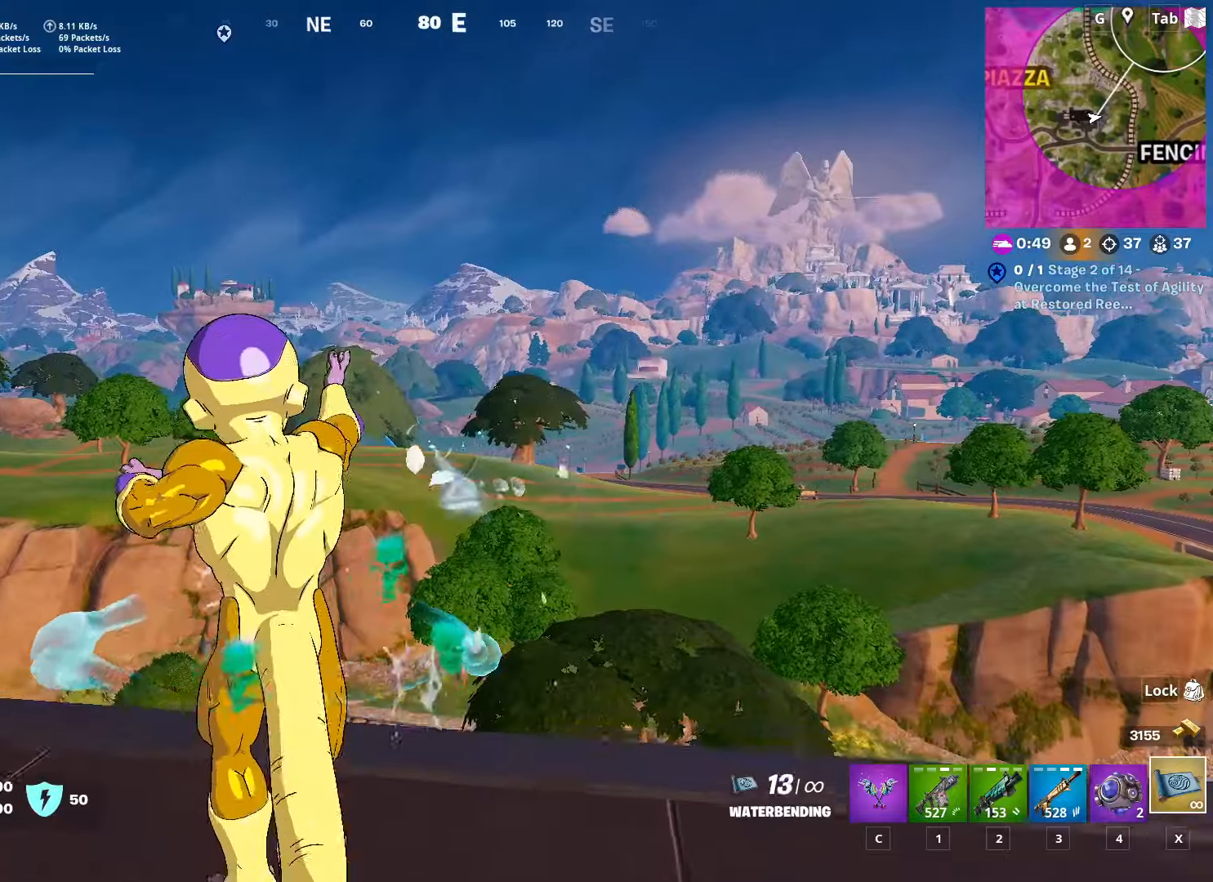
{"keys": ["d"], "mouse": ["left"], "mouse_move": "still", "events": [[66, "mouse_left", "up"], [66, "w", "up"], [116, "mouse_left", "down"], [250, "mouse_left", "up"], [300, "mouse_left", "down"], [400, "mouse_left", "up"], [500, "mouse_left", "down"]]}
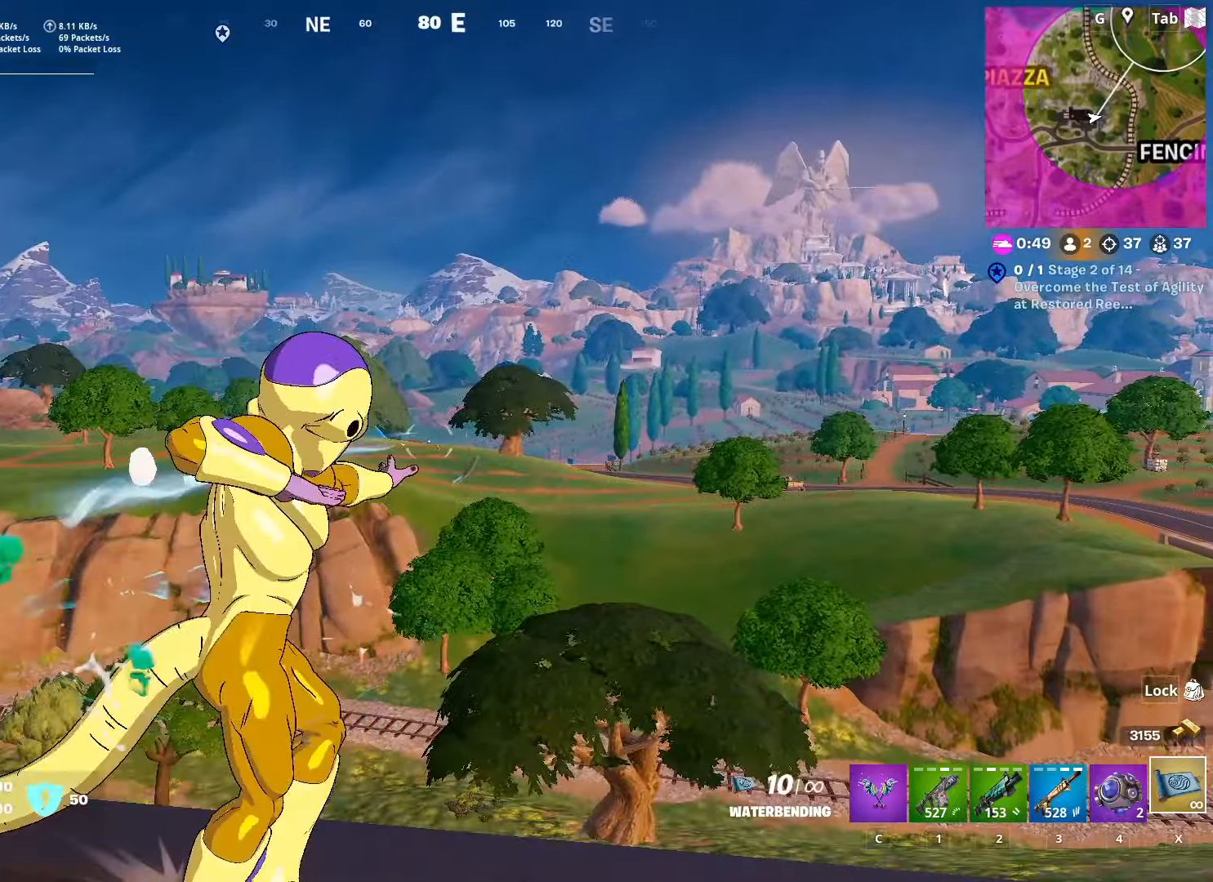
{"keys": ["a", "s"], "mouse": ["left"], "mouse_move": "still", "events": [[83, "mouse_left", "up"], [134, "mouse_left", "down"], [134, "s", "down"], [267, "mouse_left", "up"], [317, "d", "up"], [317, "mouse_left", "down"], [367, "a", "down"], [451, "mouse_left", "up"], [501, "mouse_left", "down"]]}
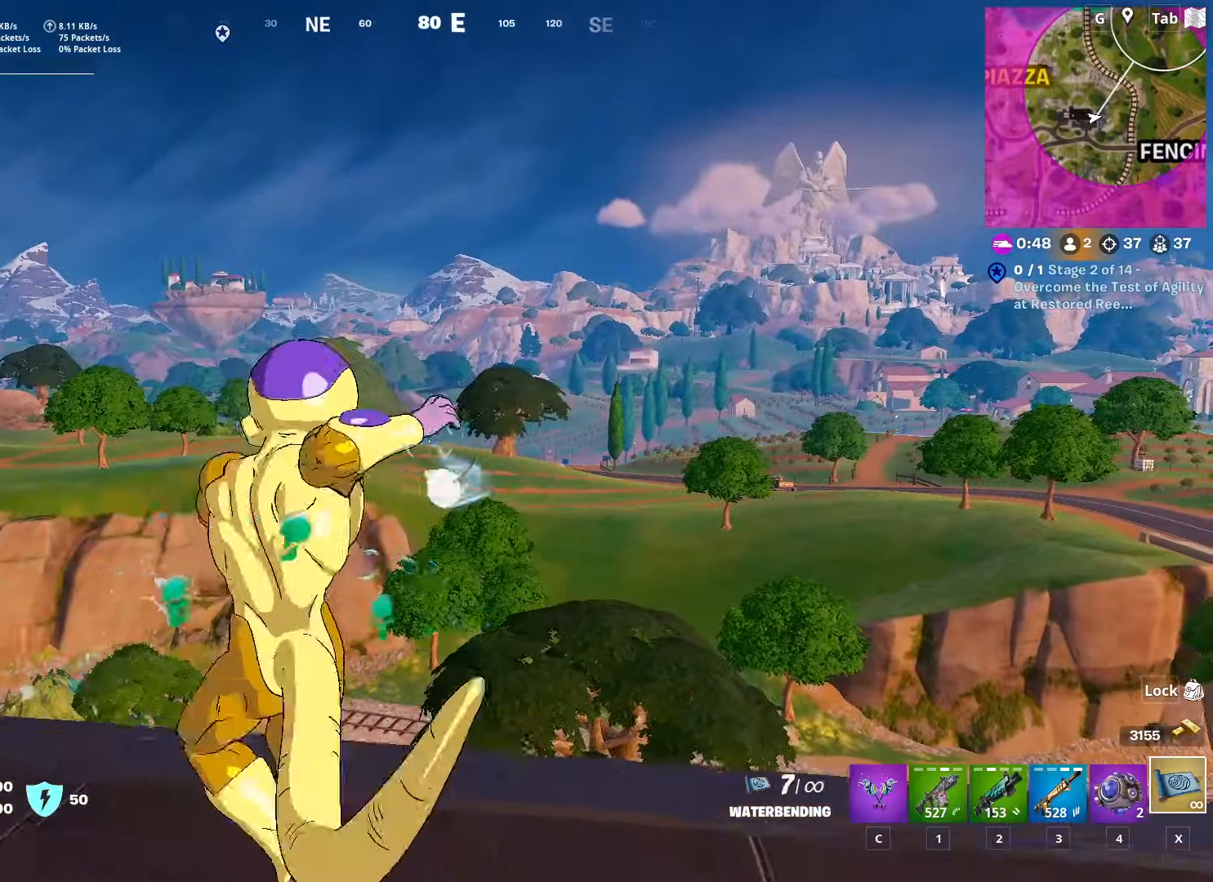
{"keys": ["a"], "mouse": [], "mouse_move": "still", "events": [[50, "s", "up"], [100, "mouse_left", "up"], [150, "mouse_left", "down"], [200, "space", "down"], [300, "mouse_left", "up"], [333, "mouse_left", "down"], [417, "space", "up"], [467, "mouse_left", "up"]]}
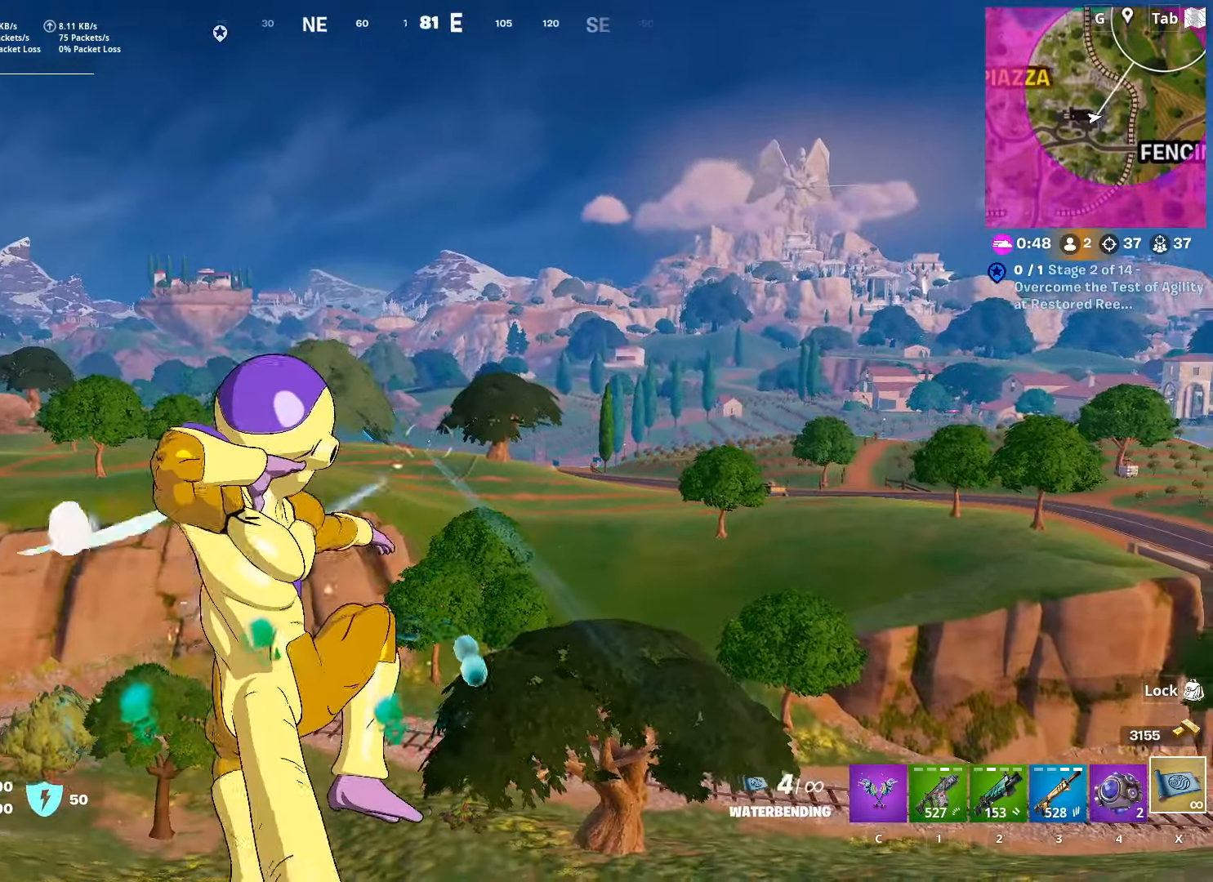
{"keys": ["s"], "mouse": ["left"], "mouse_move": "still", "events": [[17, "mouse_left", "down"], [67, "a", "up"], [117, "mouse_left", "up"], [167, "mouse_left", "down"], [167, "s", "down"], [300, "mouse_left", "up"], [350, "mouse_left", "down"], [451, "mouse_left", "up"], [501, "mouse_left", "down"]]}
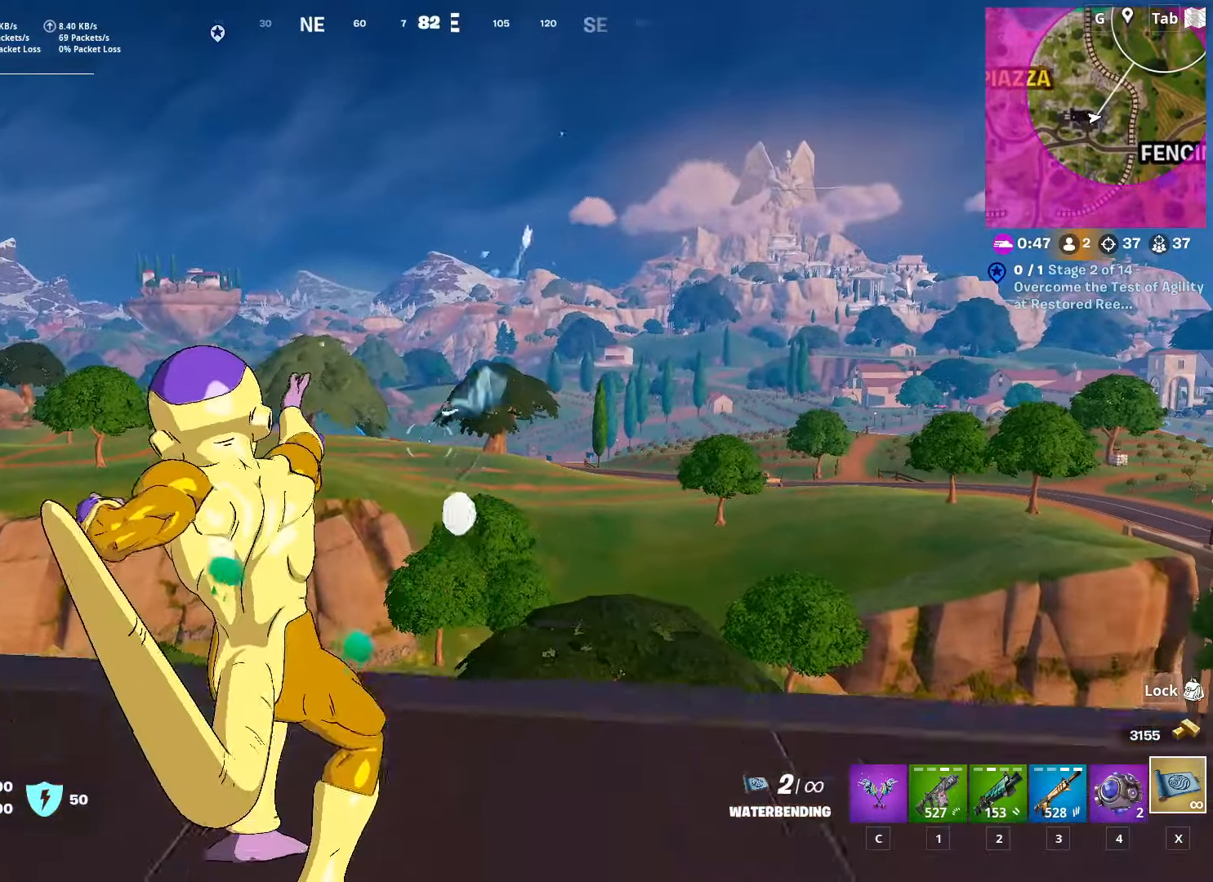
{"keys": ["r", "s", "space"], "mouse": ["left"], "mouse_move": "still", "events": [[133, "mouse_left", "up"], [183, "mouse_left", "down"], [267, "mouse_left", "up"], [317, "r", "down"], [367, "space", "down"], [417, "mouse_left", "down"], [417, "r", "up"], [500, "r", "down"]]}
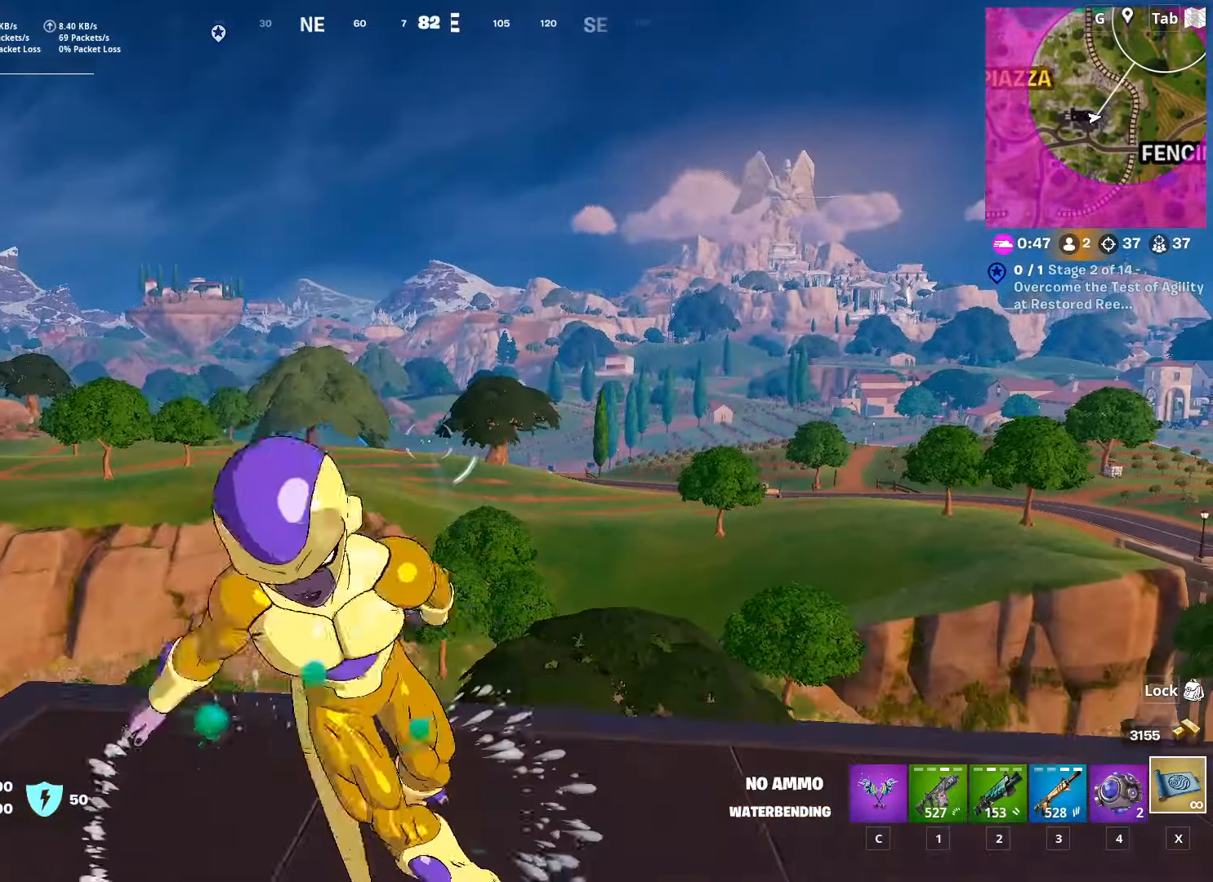
{"keys": ["a", "s"], "mouse": [], "mouse_move": "still", "events": [[50, "mouse_left", "up"], [100, "a", "down"], [100, "r", "up"], [100, "space", "up"], [184, "r", "down"], [334, "r", "up"]]}
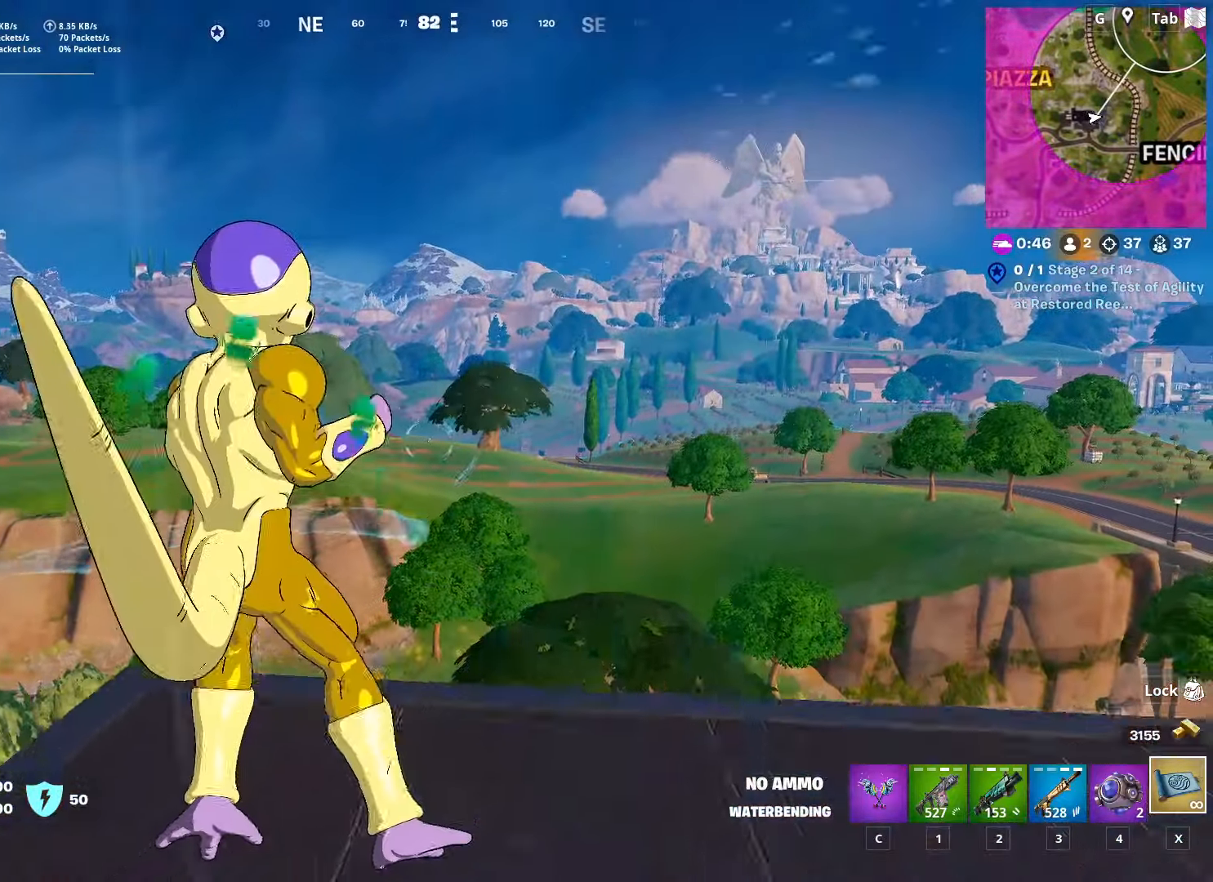
{"keys": ["w"], "mouse": [], "mouse_move": "still", "events": [[16, "s", "up"], [267, "w", "down"], [400, "a", "up"]]}
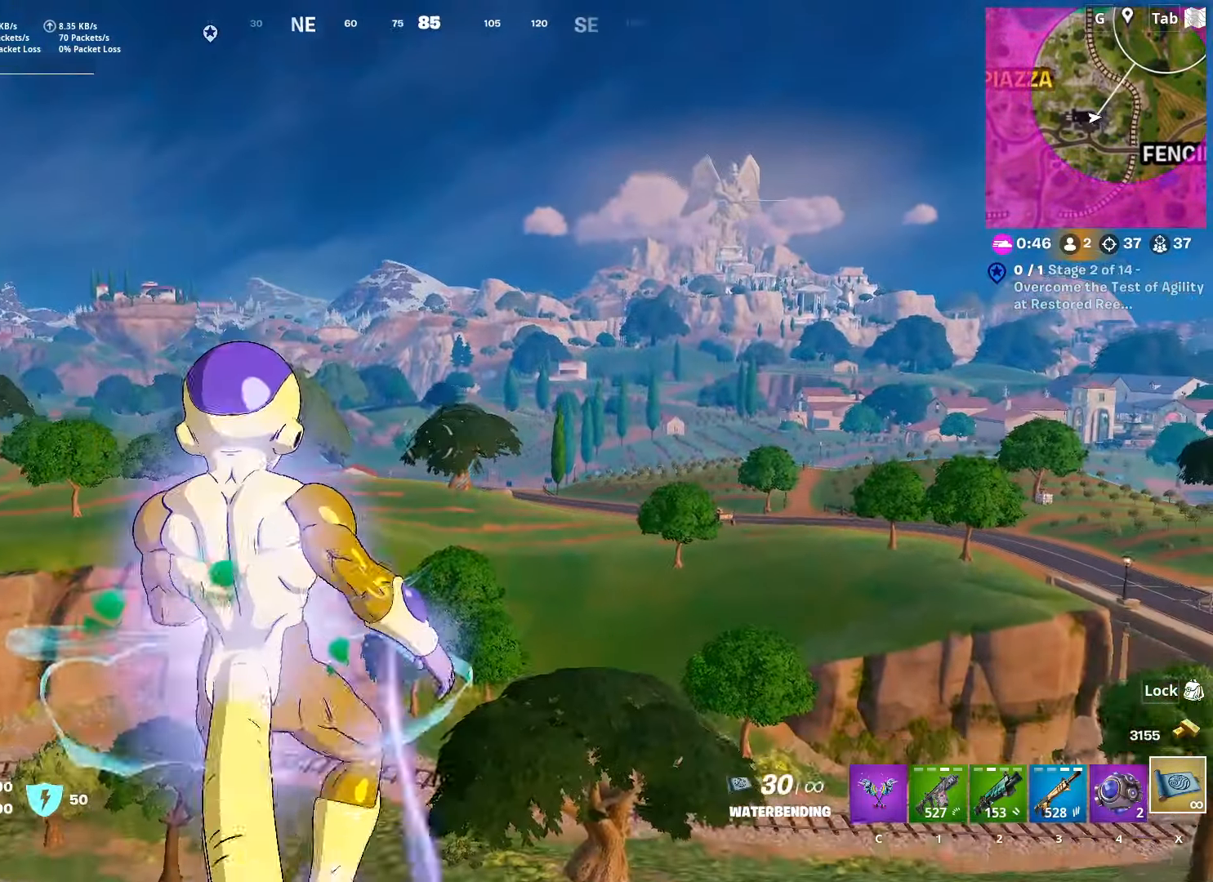
{"keys": ["d"], "mouse": [], "mouse_move": "still", "events": [[134, "d", "down"], [217, "w", "up"]]}